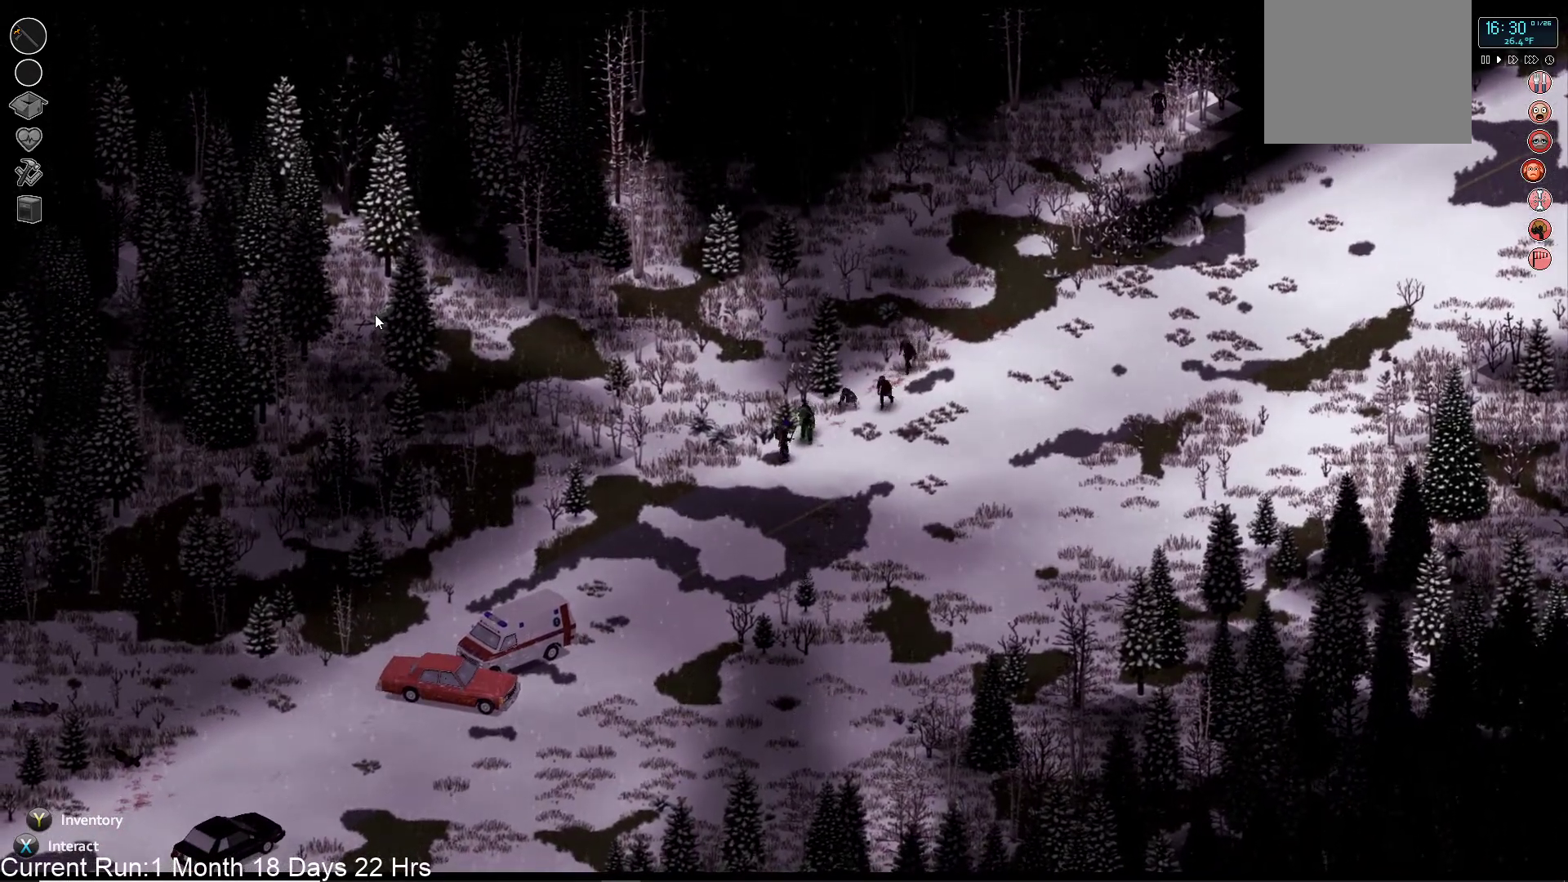
Gameplay with a controller (PlayStation layout); each line is a JSON object with the inputs held at the frame after it. "events" lists button and stick changes between this image and that frame as [ms after this image, input, new state], when the widget could be followed in between.
{"buttons": ["R2"], "left_stick": "down-left", "right_stick": "up-right", "events": [[83, "R2", "up"], [167, "R2", "down"], [317, "R2", "up"], [350, "left_stick", "down-left"], [417, "R2", "down"]]}
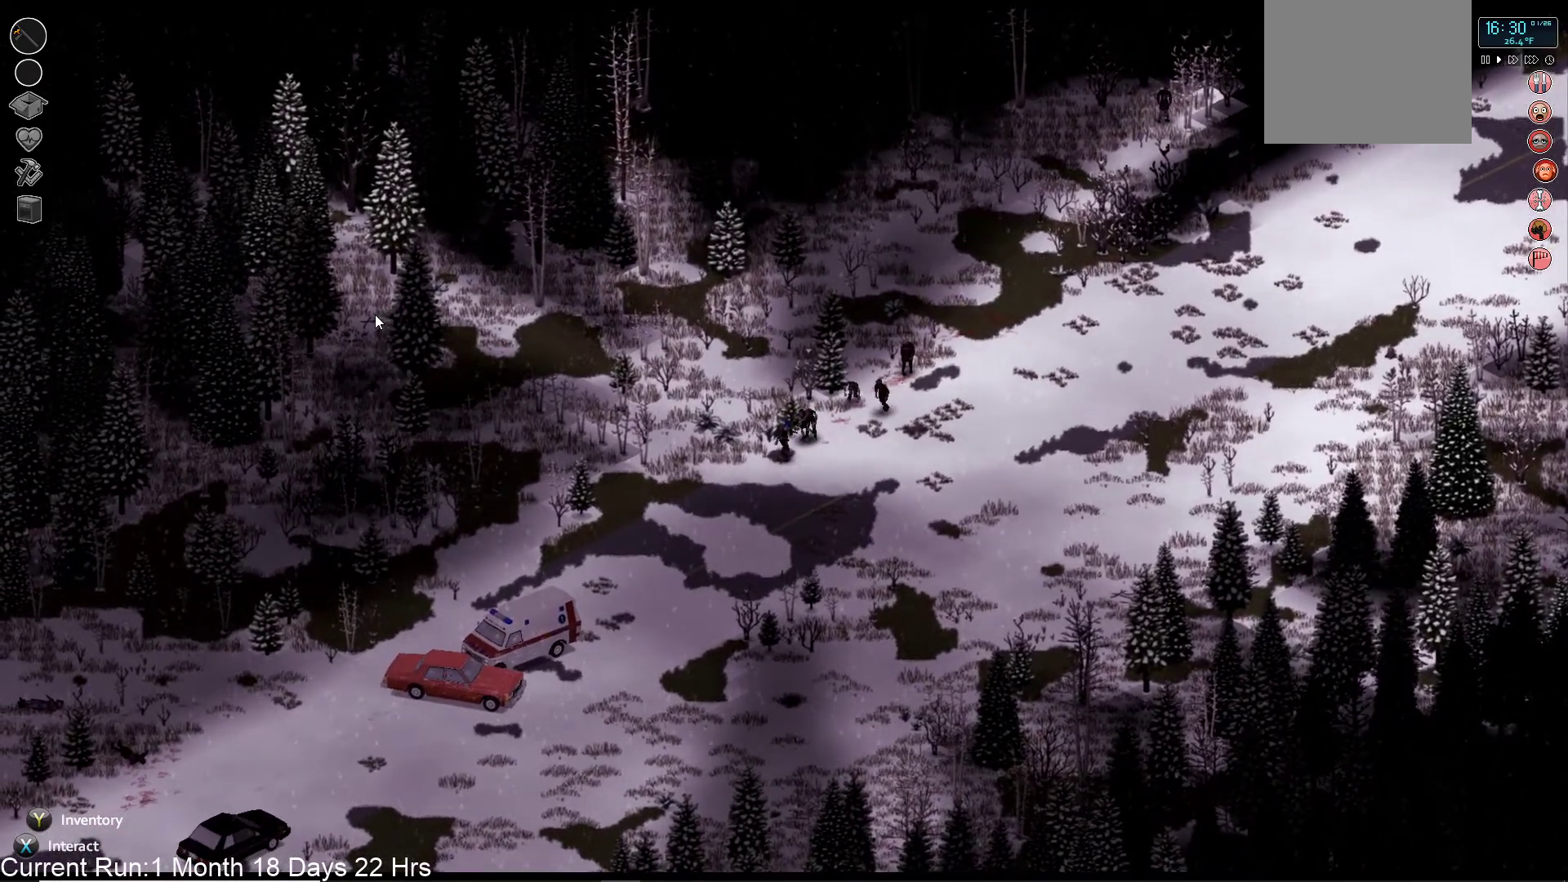
{"buttons": [], "left_stick": "down-left", "right_stick": "up-right", "events": [[83, "R2", "up"], [283, "L2", "down"], [467, "L2", "up"]]}
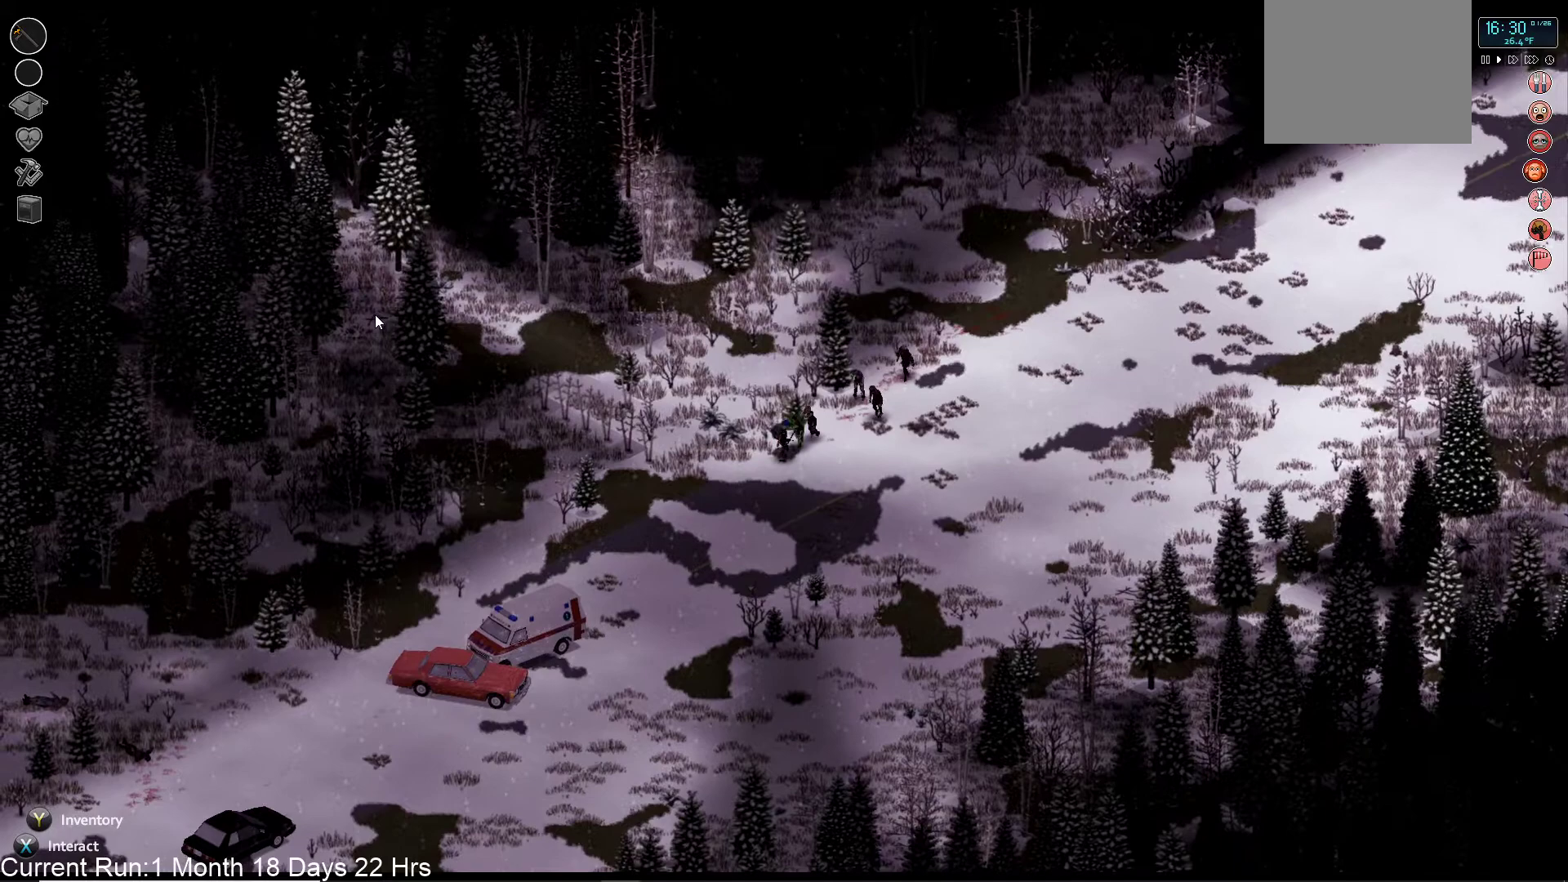
{"buttons": ["L2"], "left_stick": "down-left", "right_stick": "up-right", "events": [[33, "L2", "down"], [183, "L2", "up"], [233, "L2", "down"], [400, "L2", "up"], [467, "L2", "down"]]}
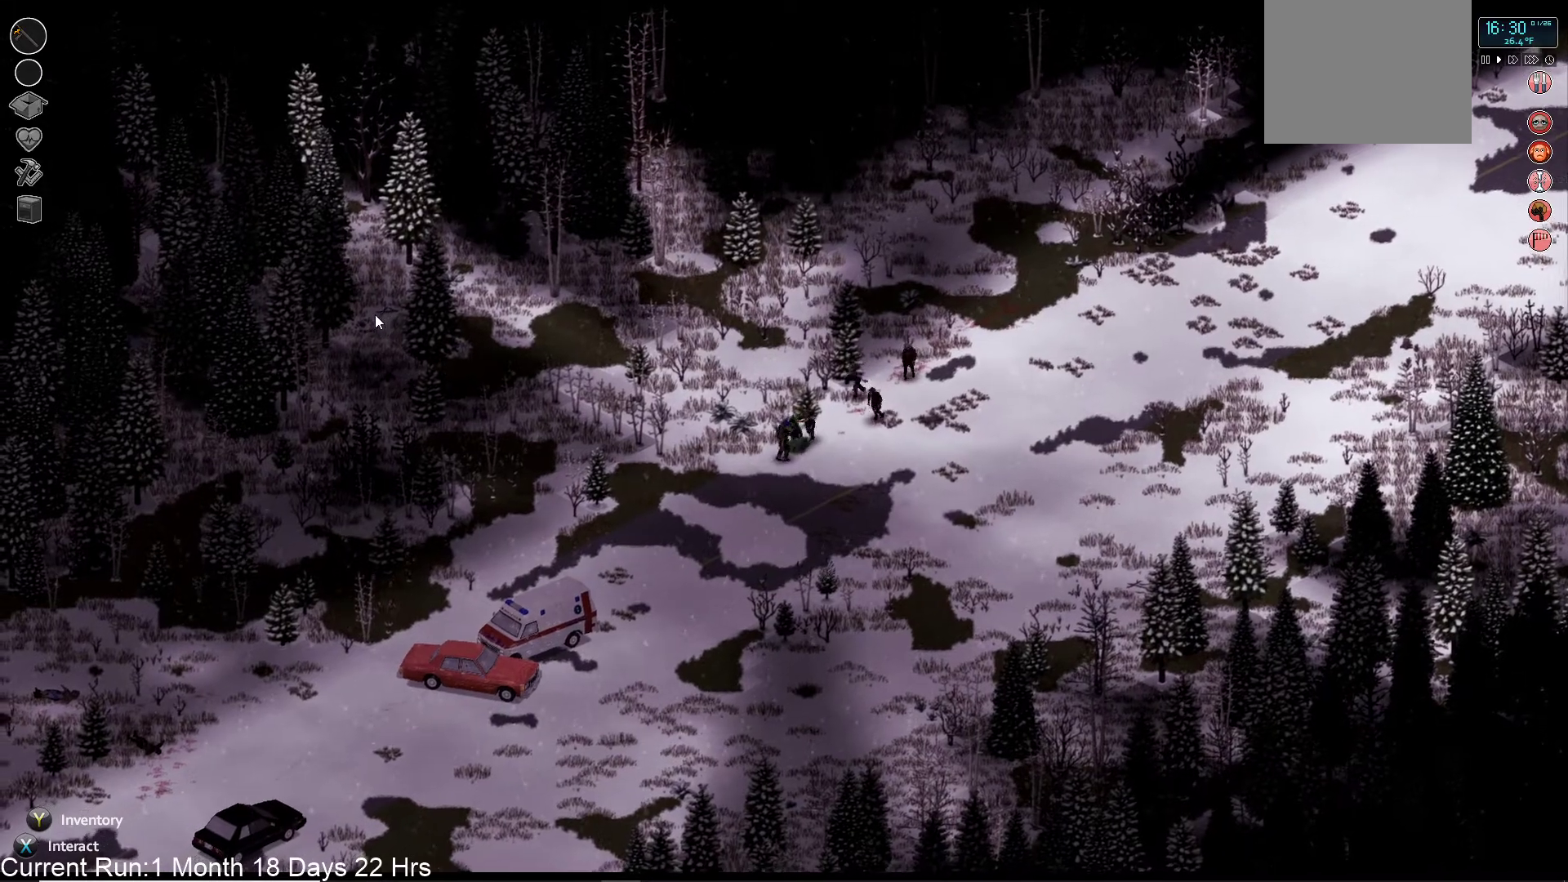
{"buttons": ["R2"], "left_stick": "down-left", "right_stick": "up-right", "events": [[50, "L2", "up"], [400, "R2", "down"]]}
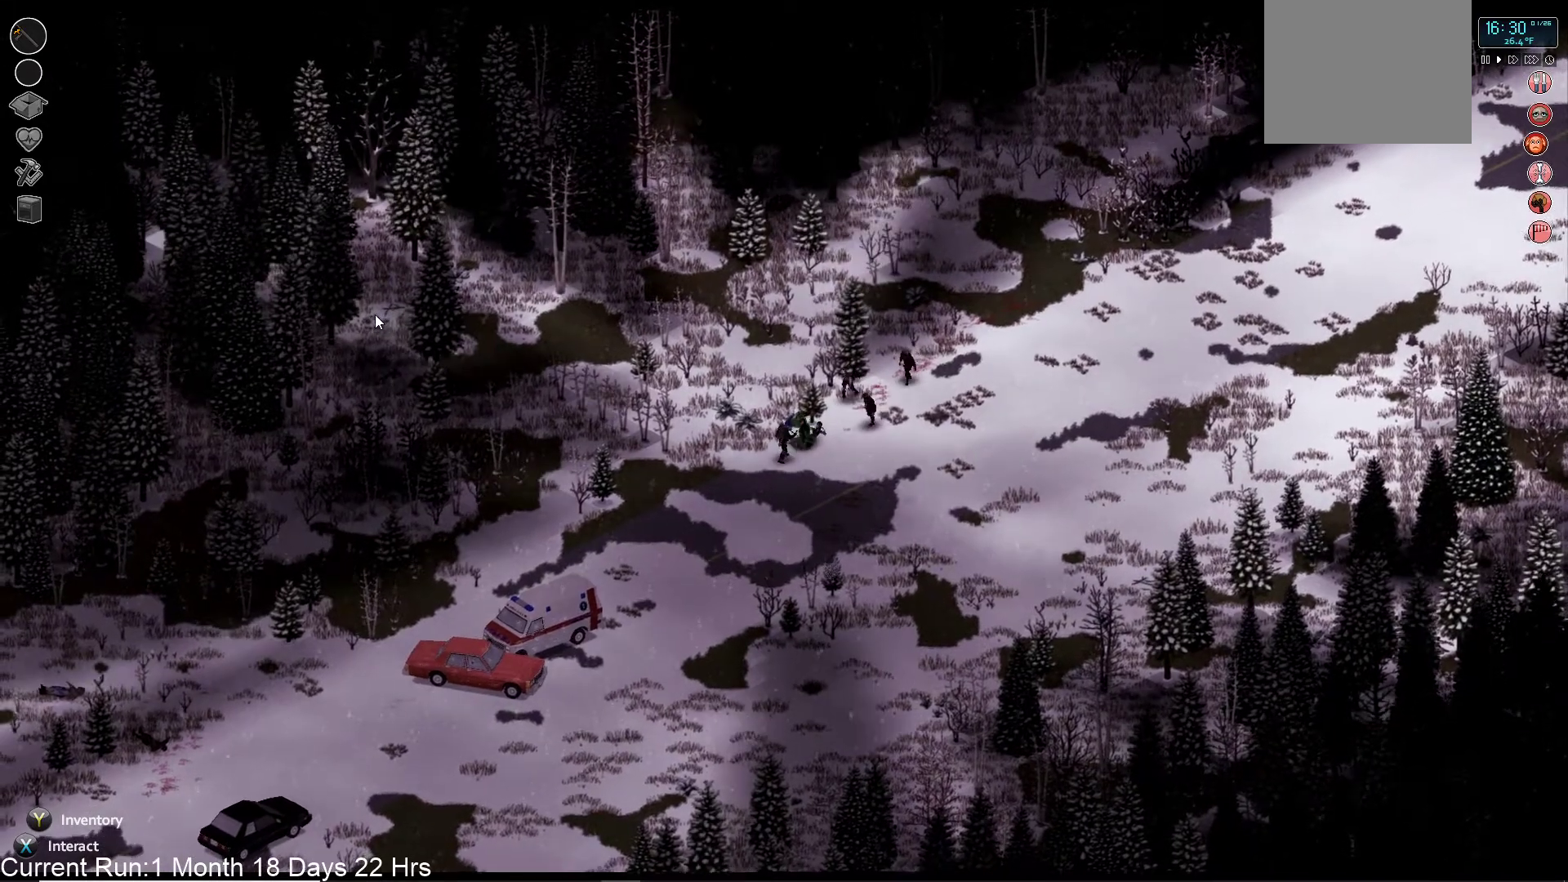
{"buttons": ["R2"], "left_stick": "down-left", "right_stick": "up-right", "events": [[67, "R2", "up"], [150, "R2", "down"], [300, "R2", "up"], [383, "R2", "down"]]}
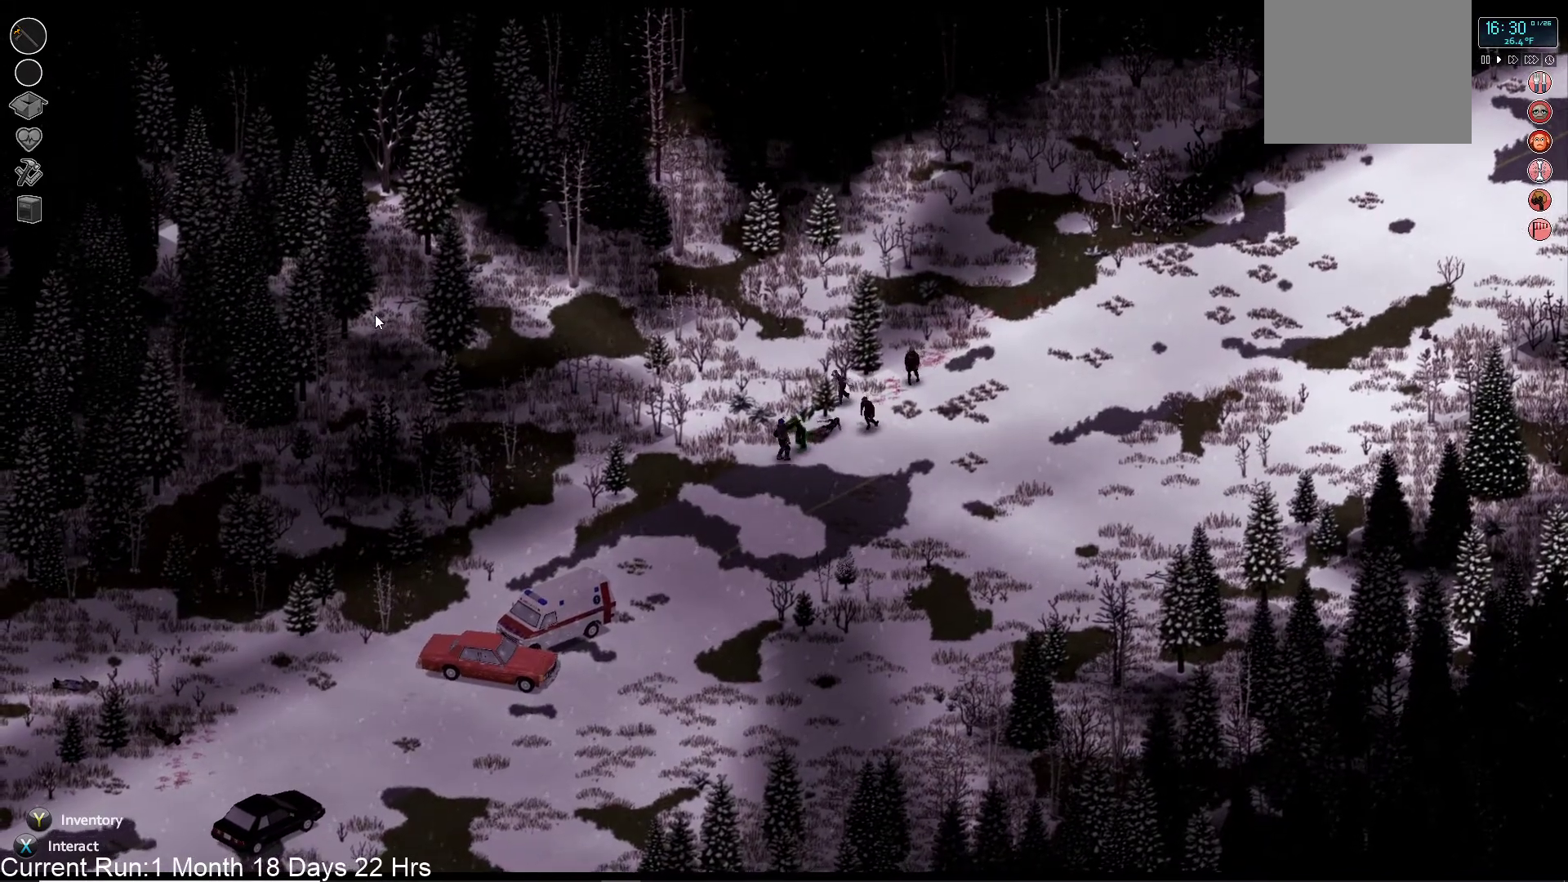
{"buttons": [], "left_stick": "down-left", "right_stick": "up-right", "events": [[33, "R2", "up"], [117, "R2", "down"], [283, "R2", "up"]]}
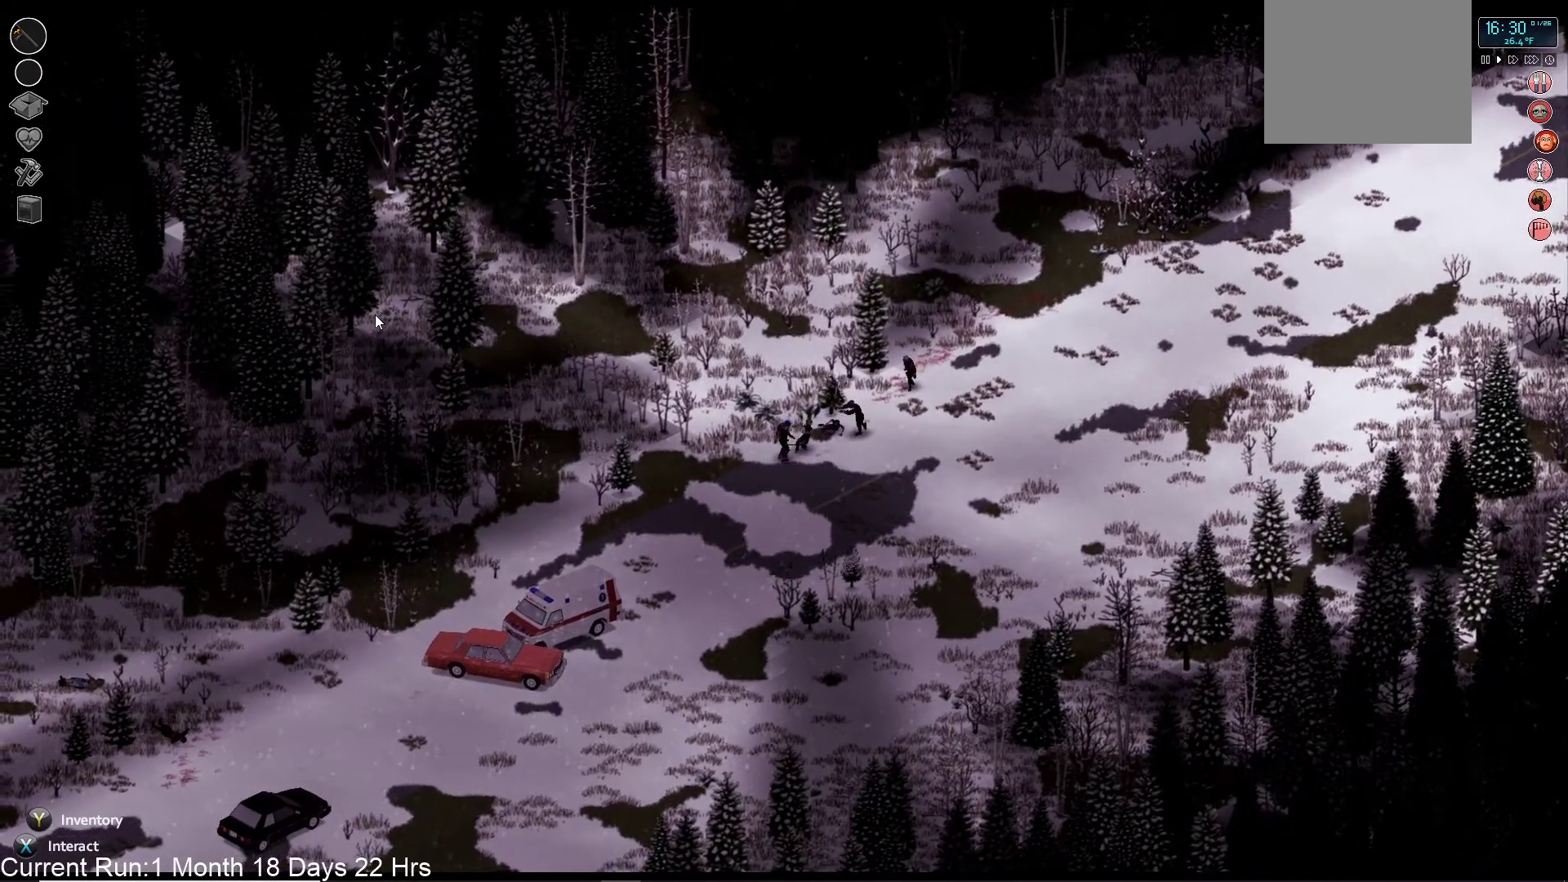
{"buttons": [], "left_stick": "up-right", "right_stick": "up-right", "events": [[417, "left_stick", "up-right"]]}
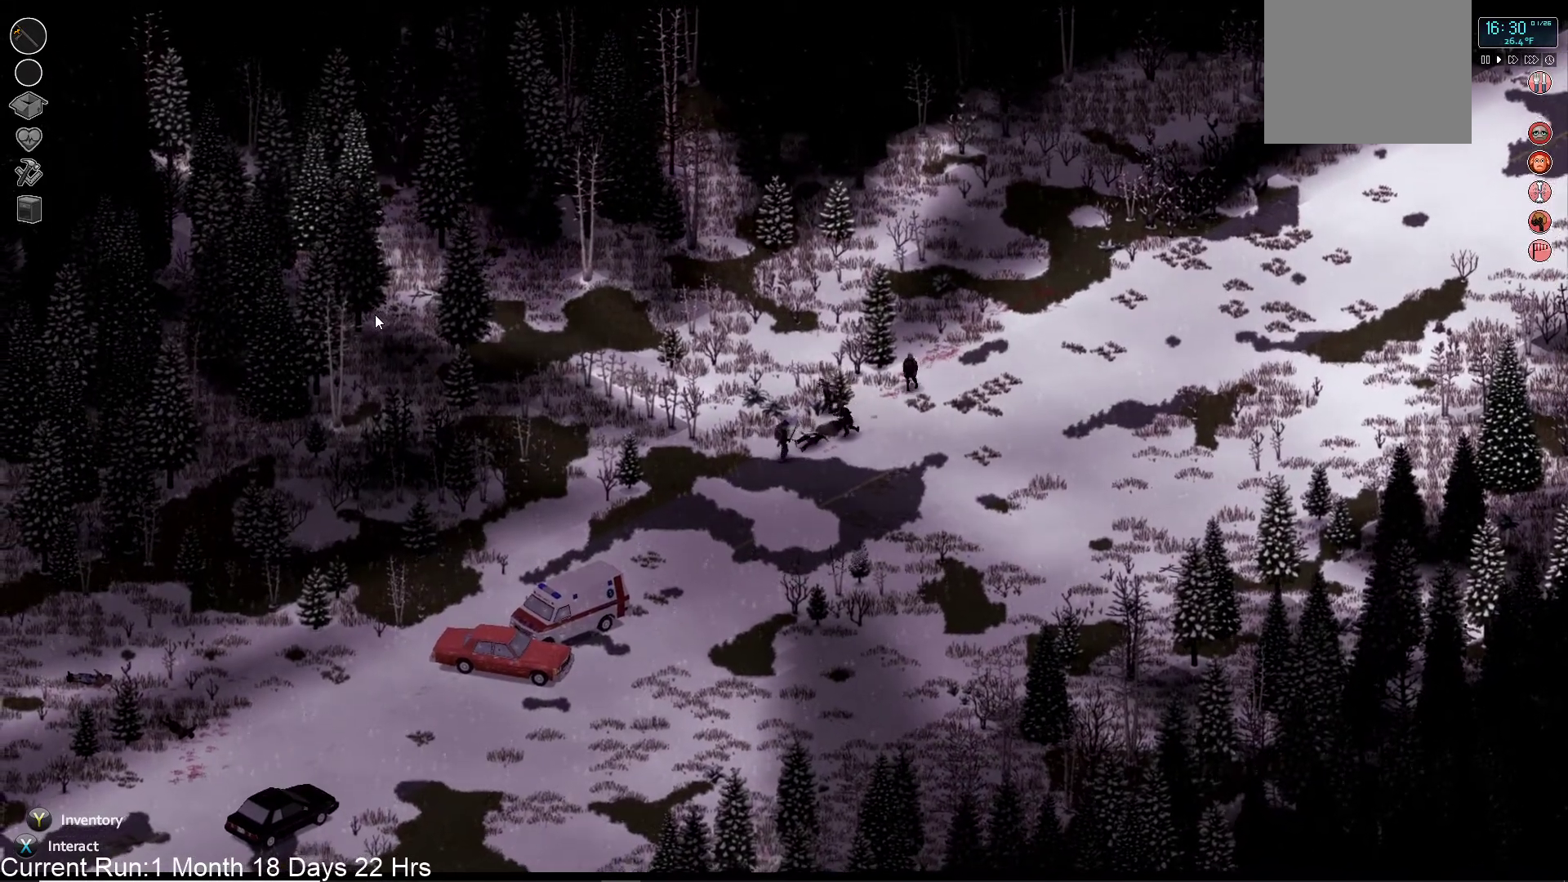
{"buttons": [], "left_stick": "down-left", "right_stick": "up-right", "events": [[133, "left_stick", "center"], [267, "left_stick", "down-left"]]}
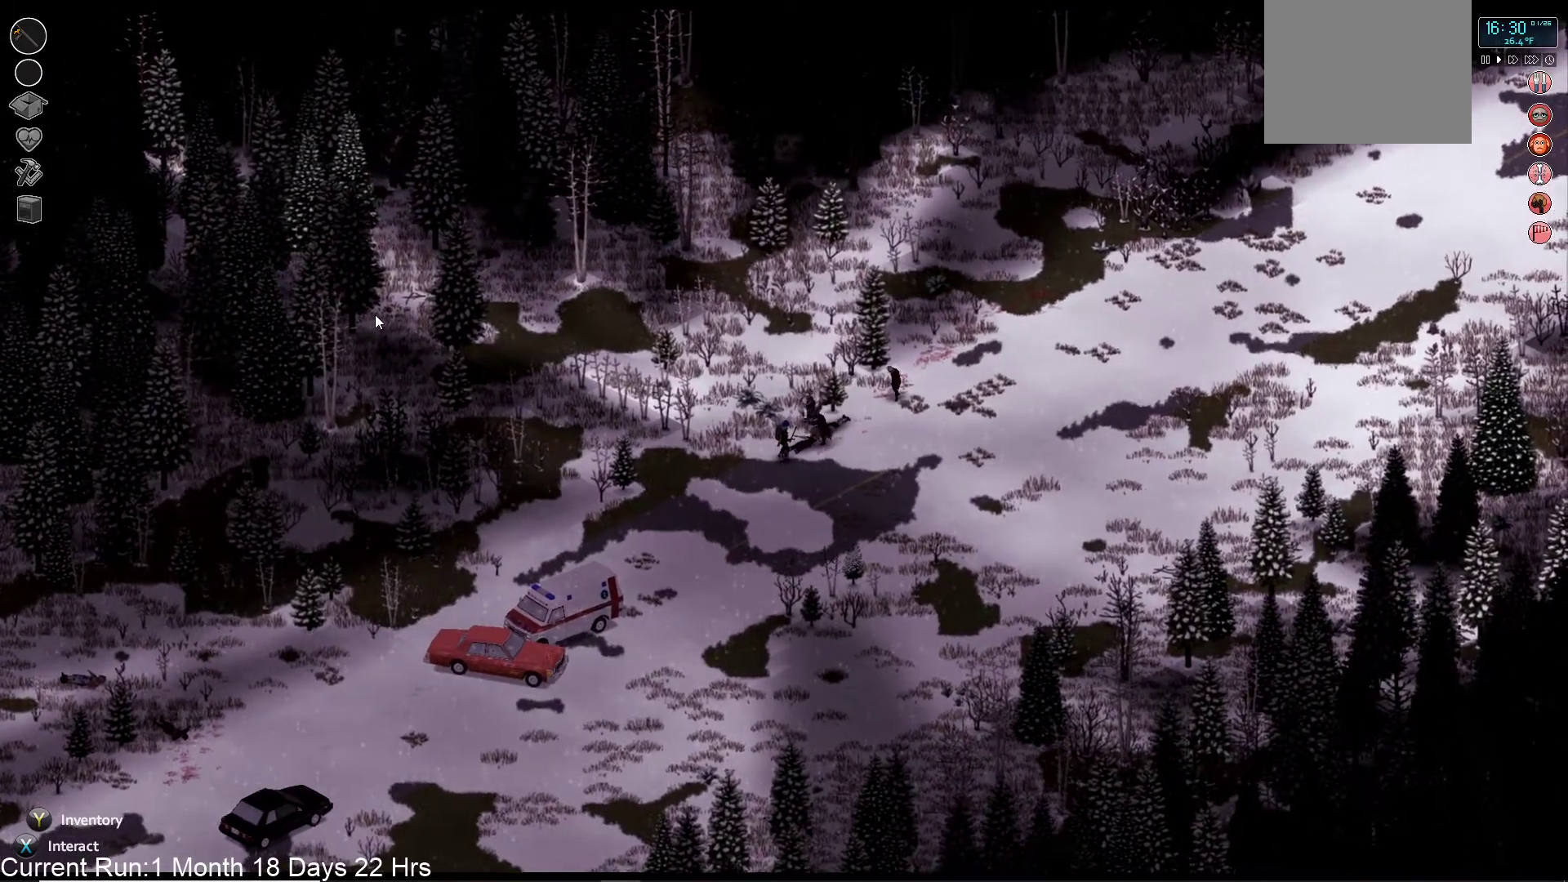
{"buttons": ["R2"], "left_stick": "down-left", "right_stick": "up-right", "events": [[167, "R2", "down"], [333, "R2", "up"], [417, "R2", "down"]]}
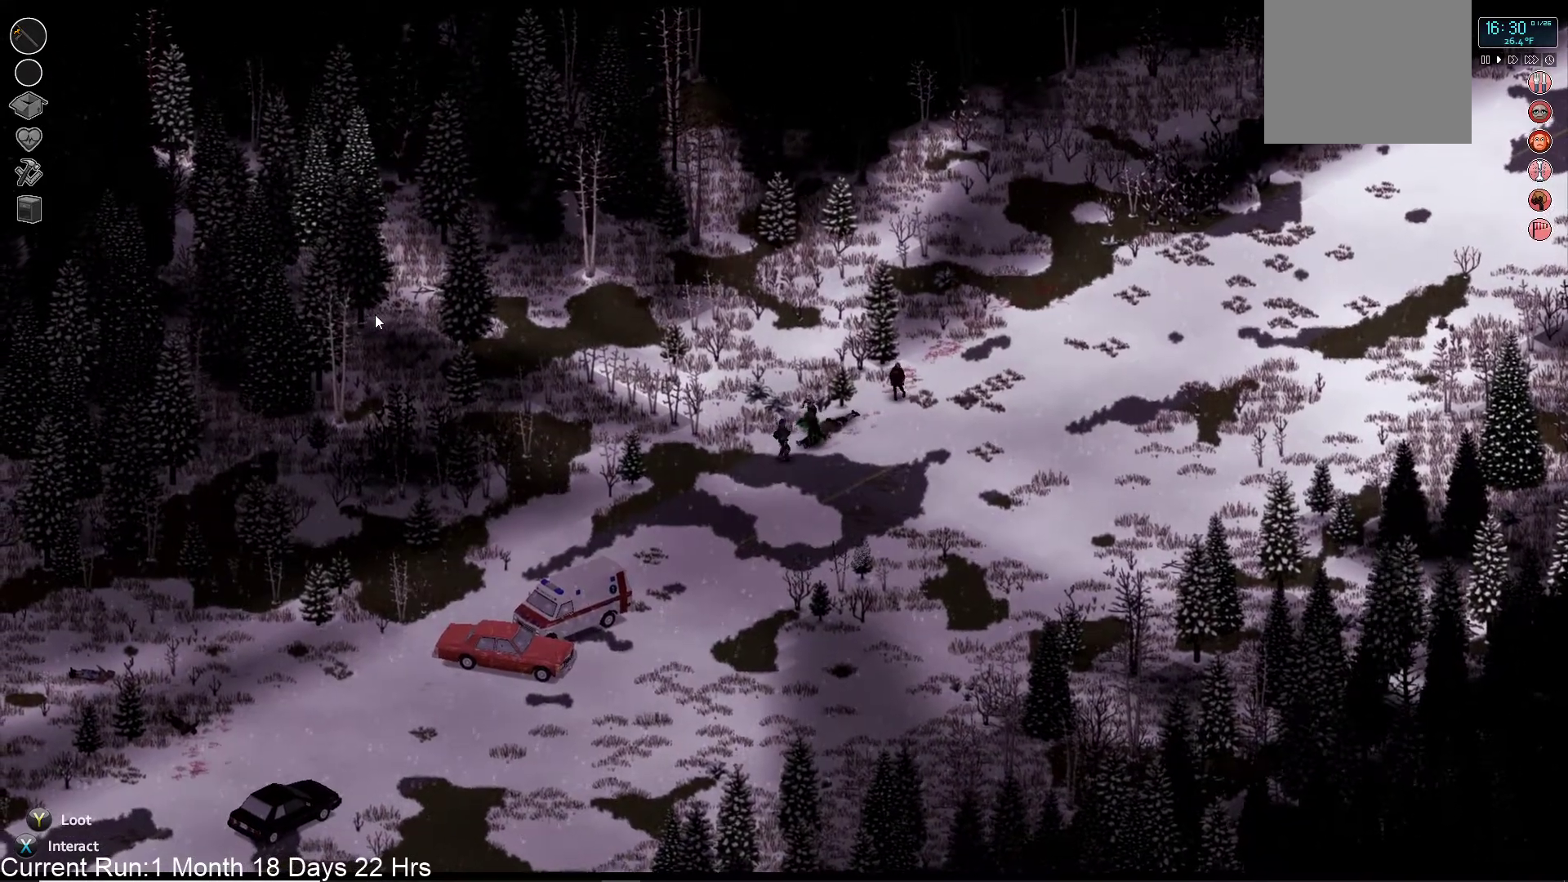
{"buttons": ["R2"], "left_stick": "down-left", "right_stick": "up-right", "events": [[83, "R2", "up"], [167, "R2", "down"], [317, "R2", "up"], [383, "R2", "down"]]}
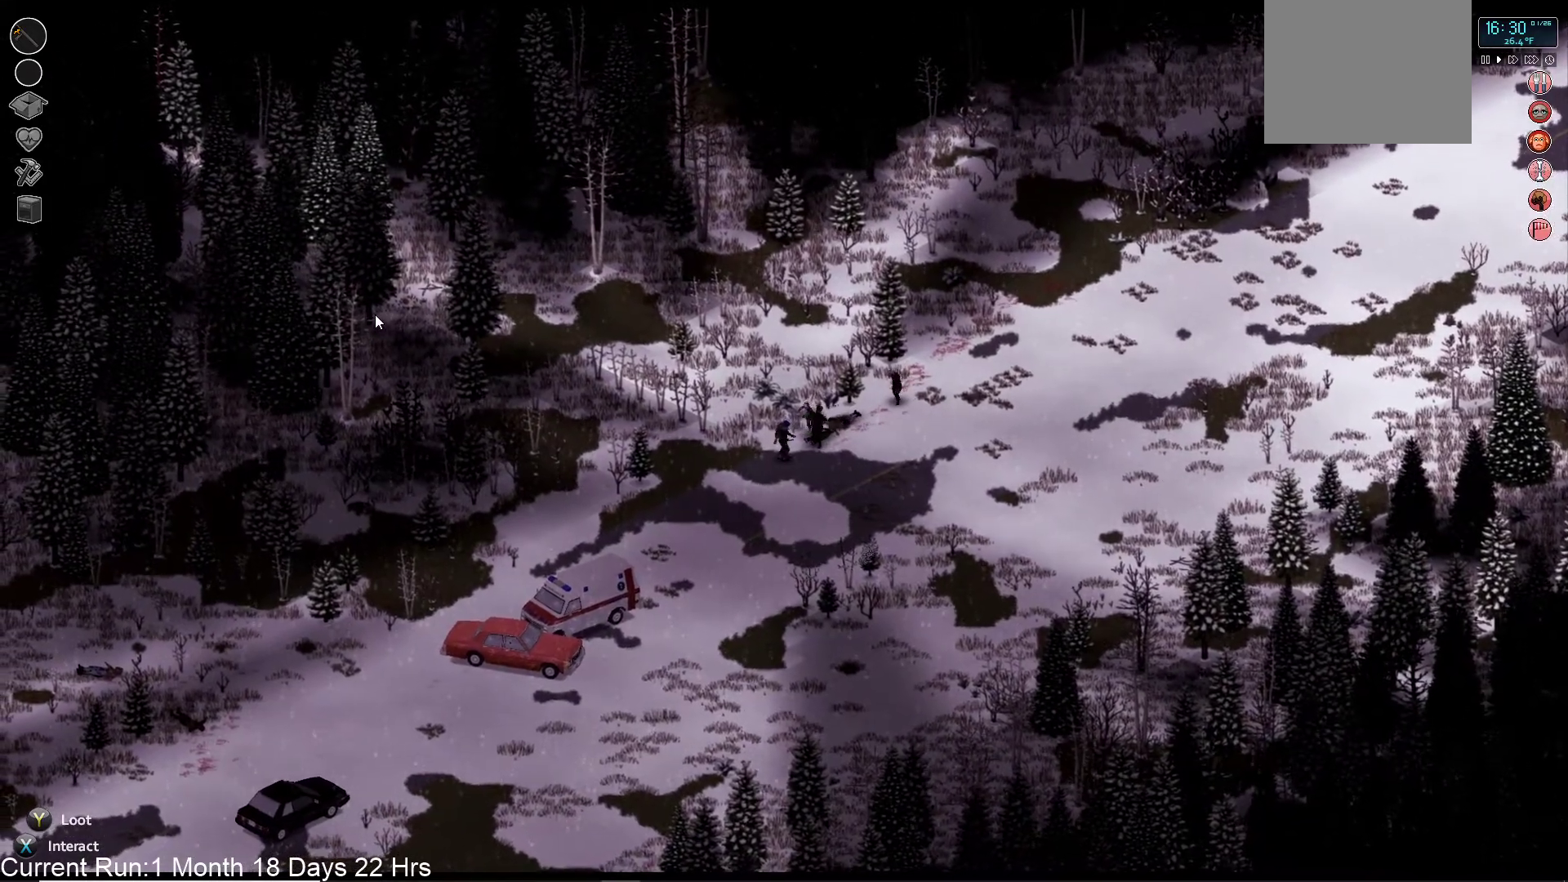
{"buttons": [], "left_stick": "down-left", "right_stick": "up-right", "events": [[50, "R2", "up"], [250, "R2", "down"], [433, "R2", "up"]]}
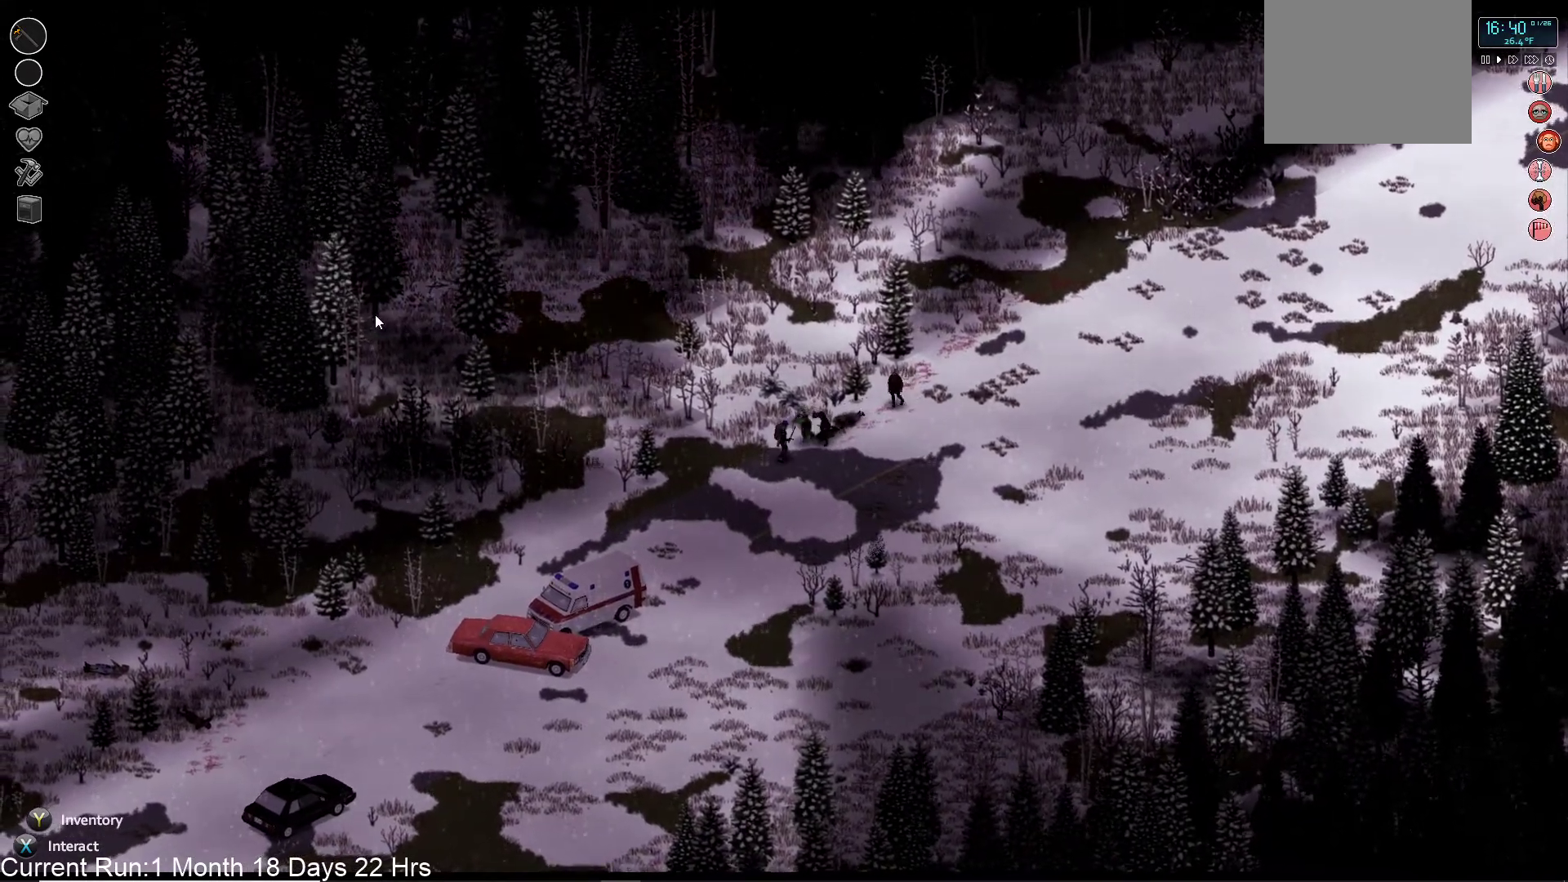
{"buttons": ["R2"], "left_stick": "down-left", "right_stick": "up-right", "events": [[17, "R2", "down"], [183, "R2", "up"], [250, "R2", "down"], [400, "R2", "up"], [467, "R2", "down"]]}
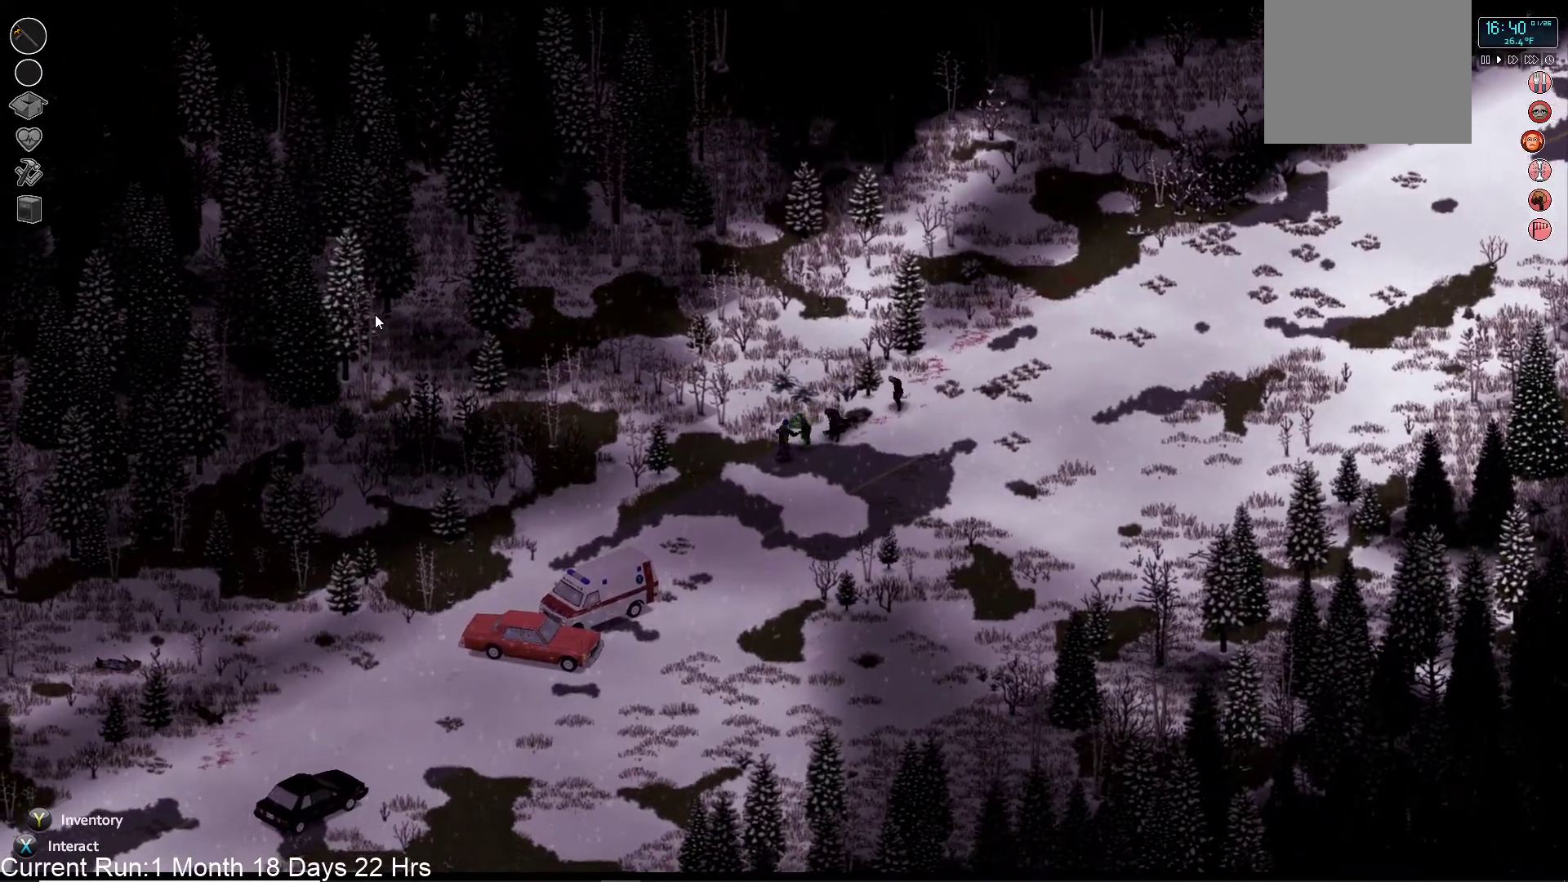
{"buttons": [], "left_stick": "down-left", "right_stick": "up-right", "events": [[117, "R2", "up"], [217, "R2", "down"], [400, "R2", "up"]]}
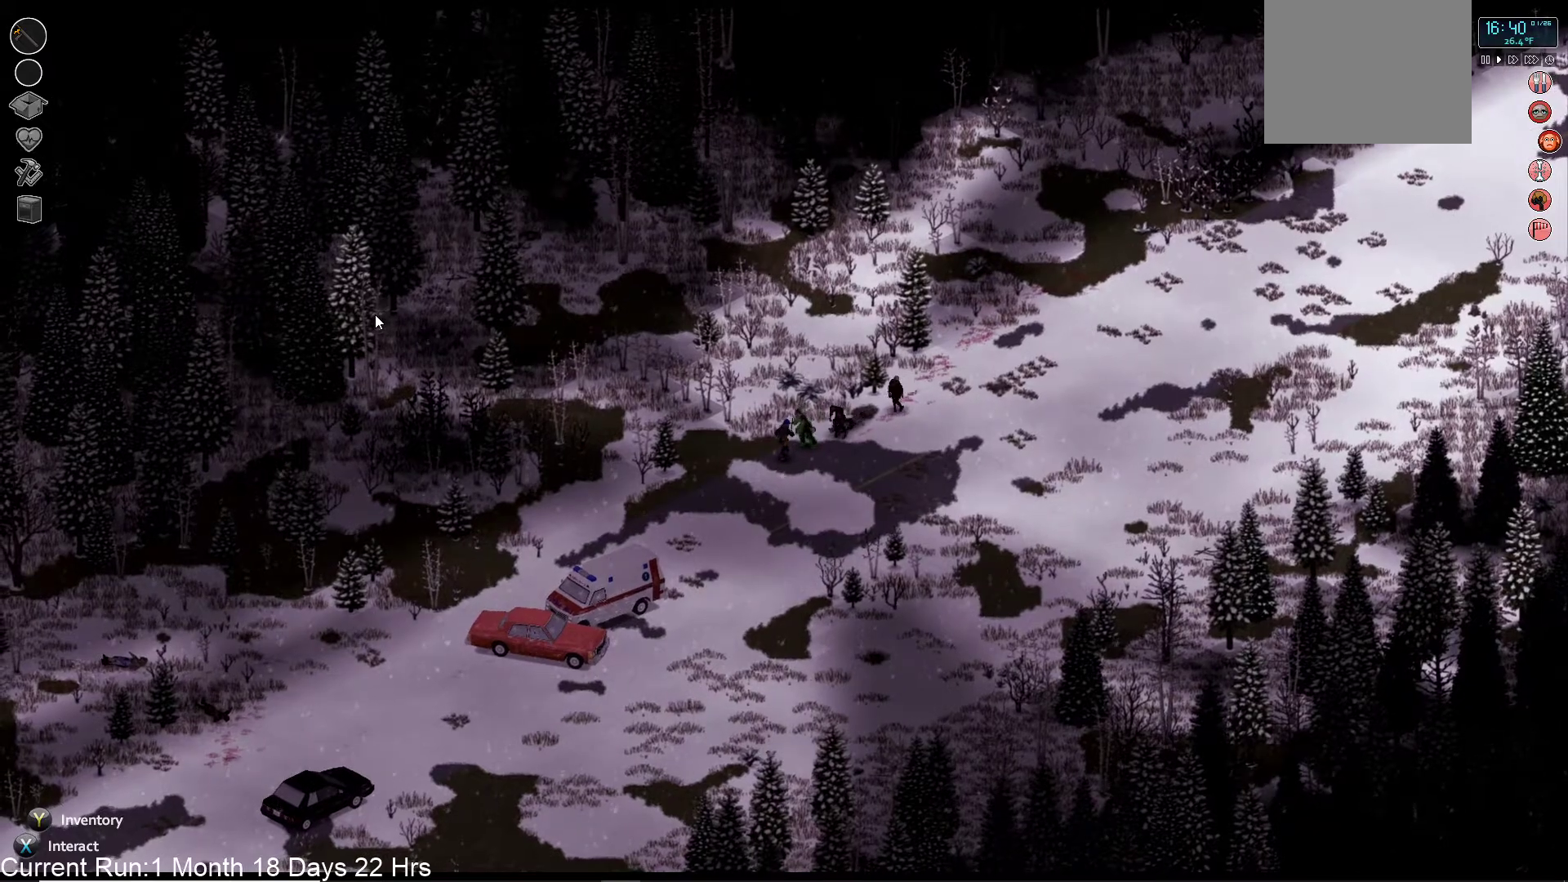
{"buttons": ["R2"], "left_stick": "down-left", "right_stick": "up-right", "events": [[183, "R2", "down"], [333, "R2", "up"], [450, "R2", "down"]]}
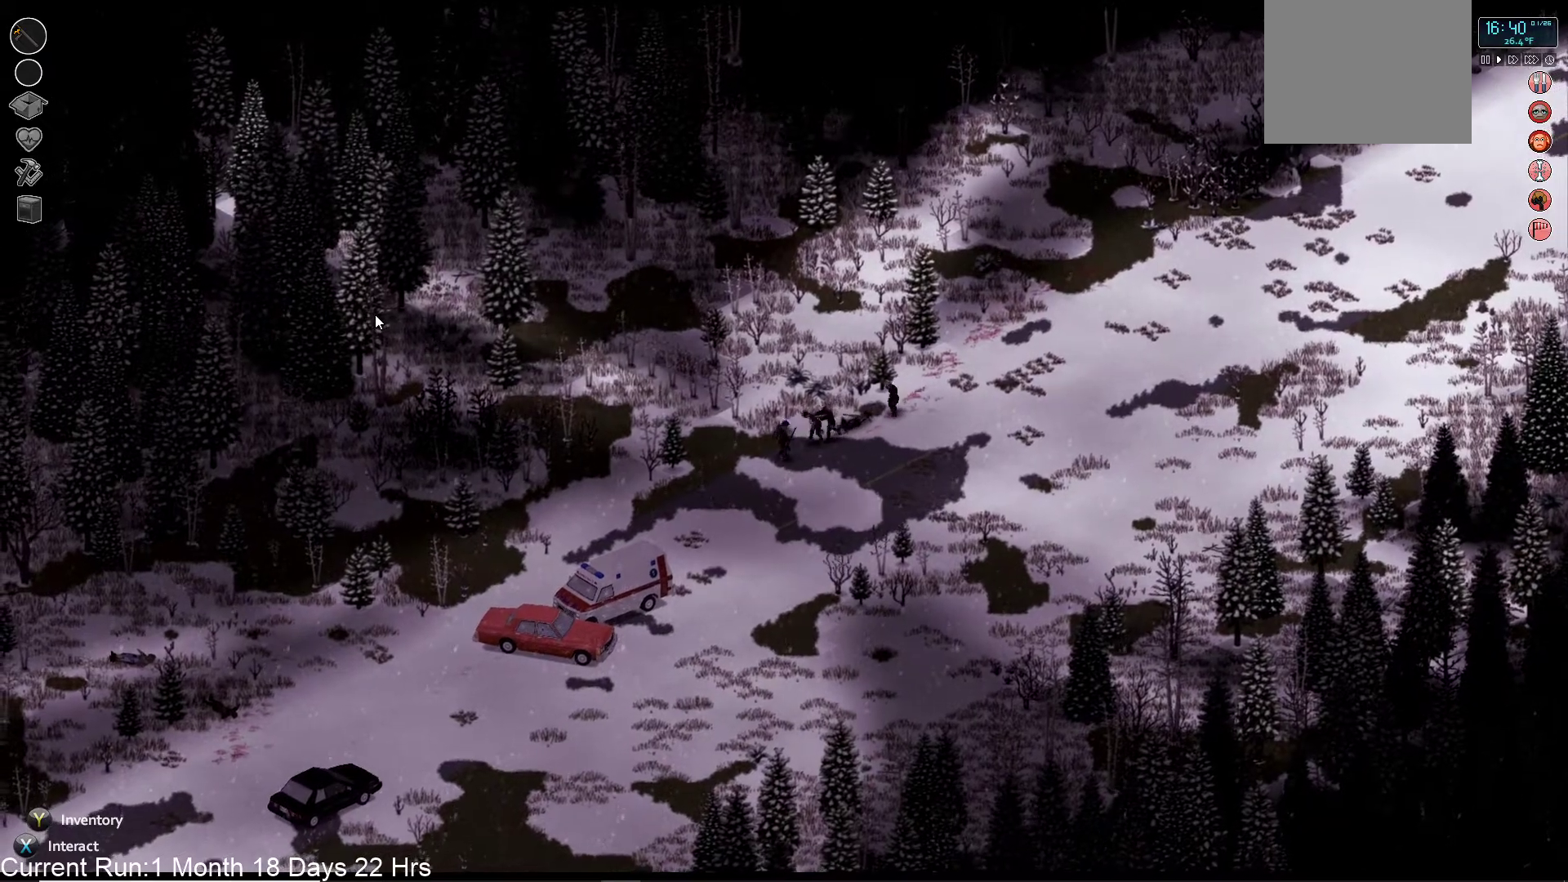
{"buttons": [], "left_stick": "down-left", "right_stick": "up-right", "events": [[133, "R2", "up"]]}
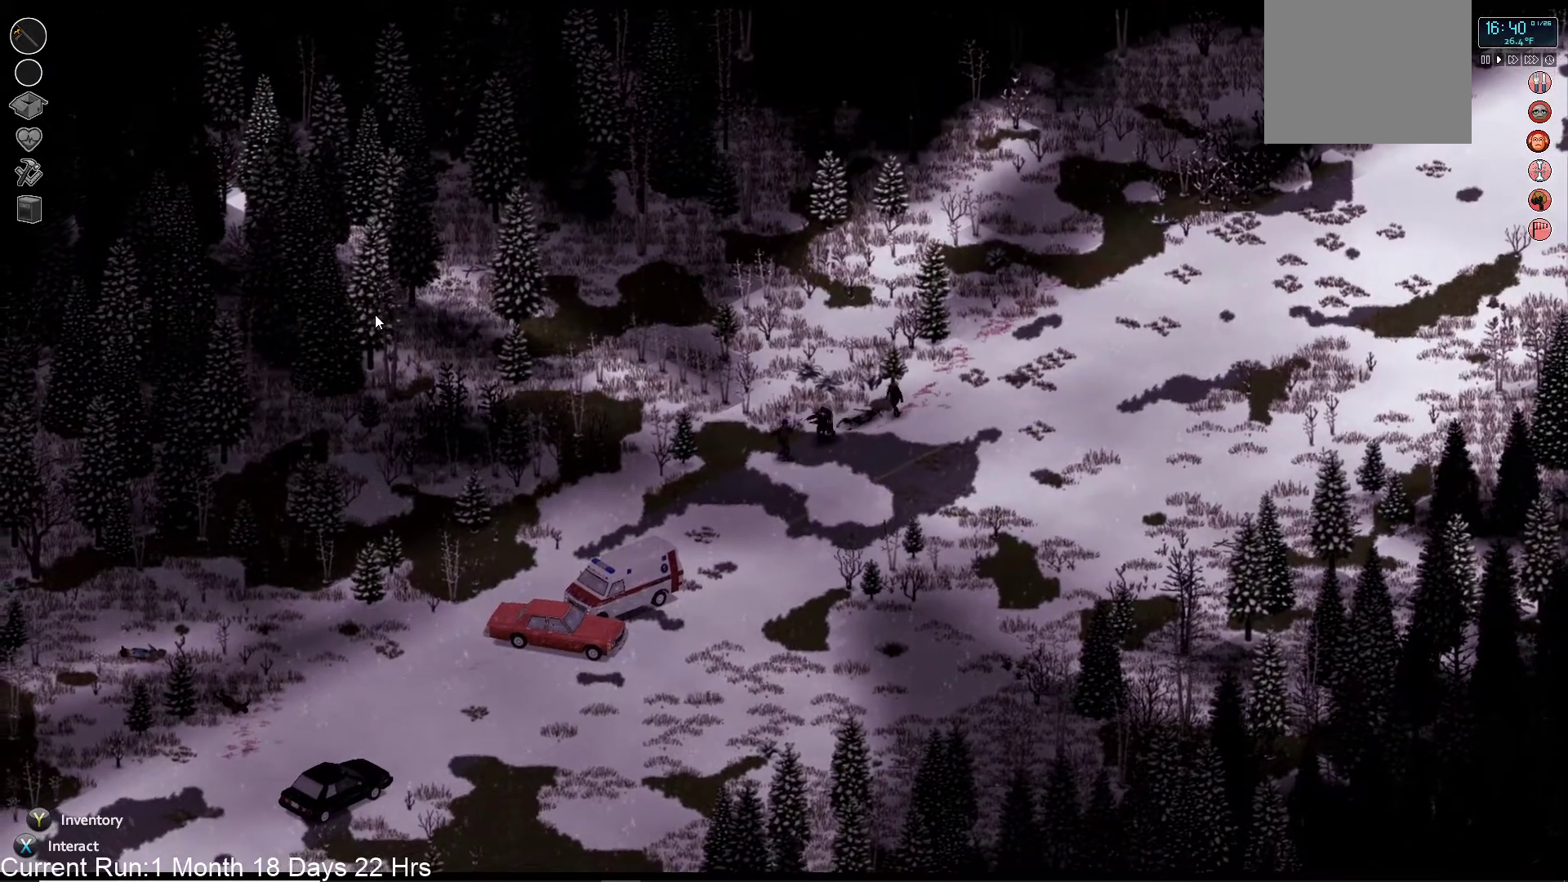
{"buttons": ["R2"], "left_stick": "down-left", "right_stick": "up-right", "events": [[450, "R2", "down"]]}
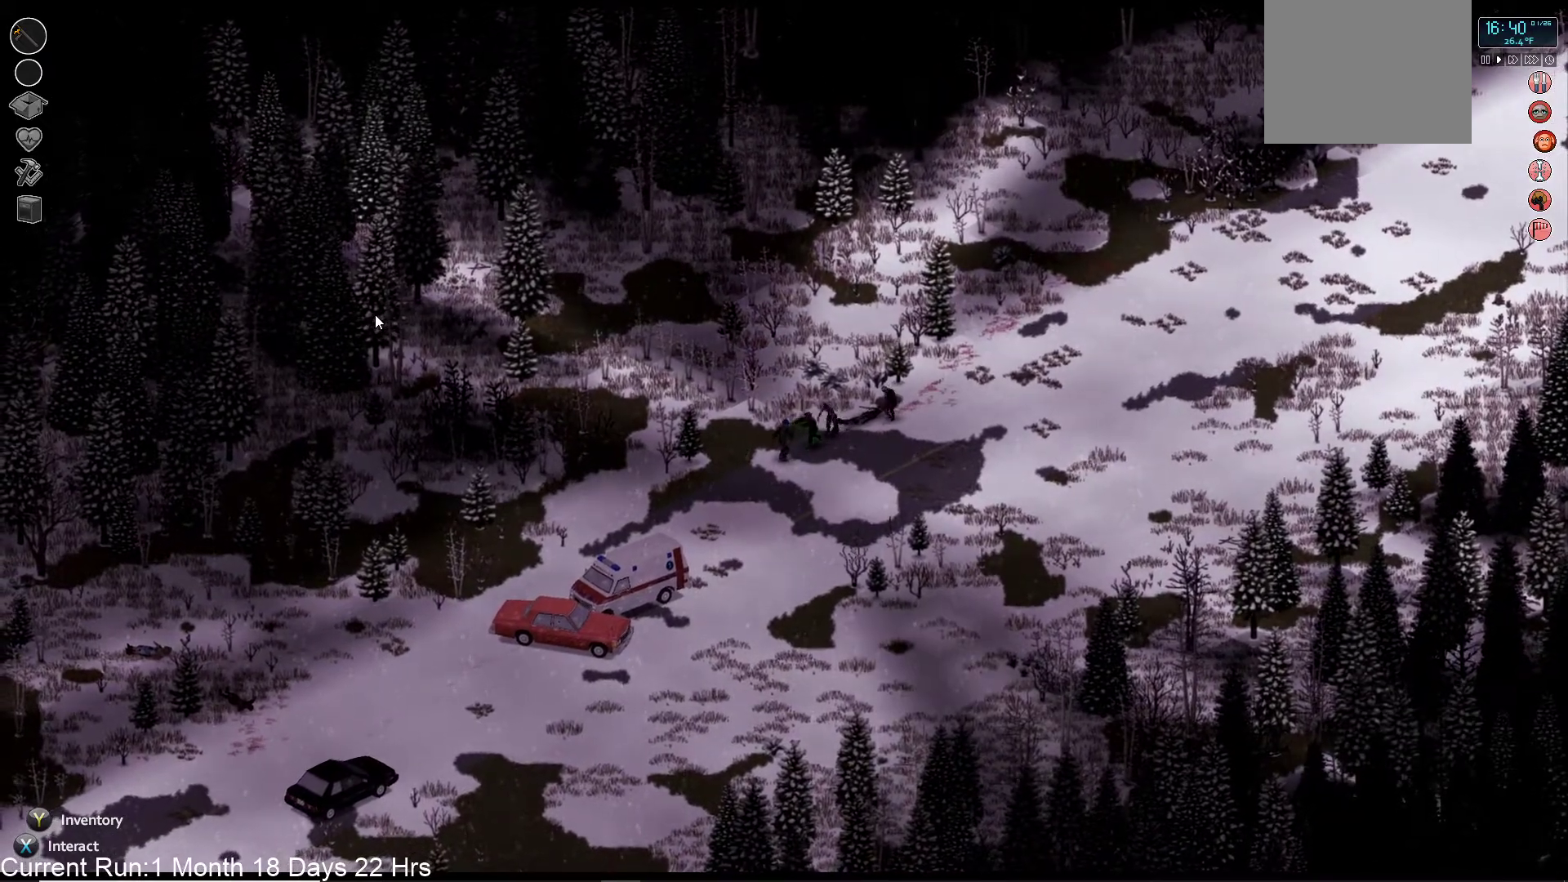
{"buttons": ["L2"], "left_stick": "down-left", "right_stick": "up-right", "events": [[133, "R2", "up"], [233, "L2", "down"], [383, "L2", "up"], [450, "L2", "down"]]}
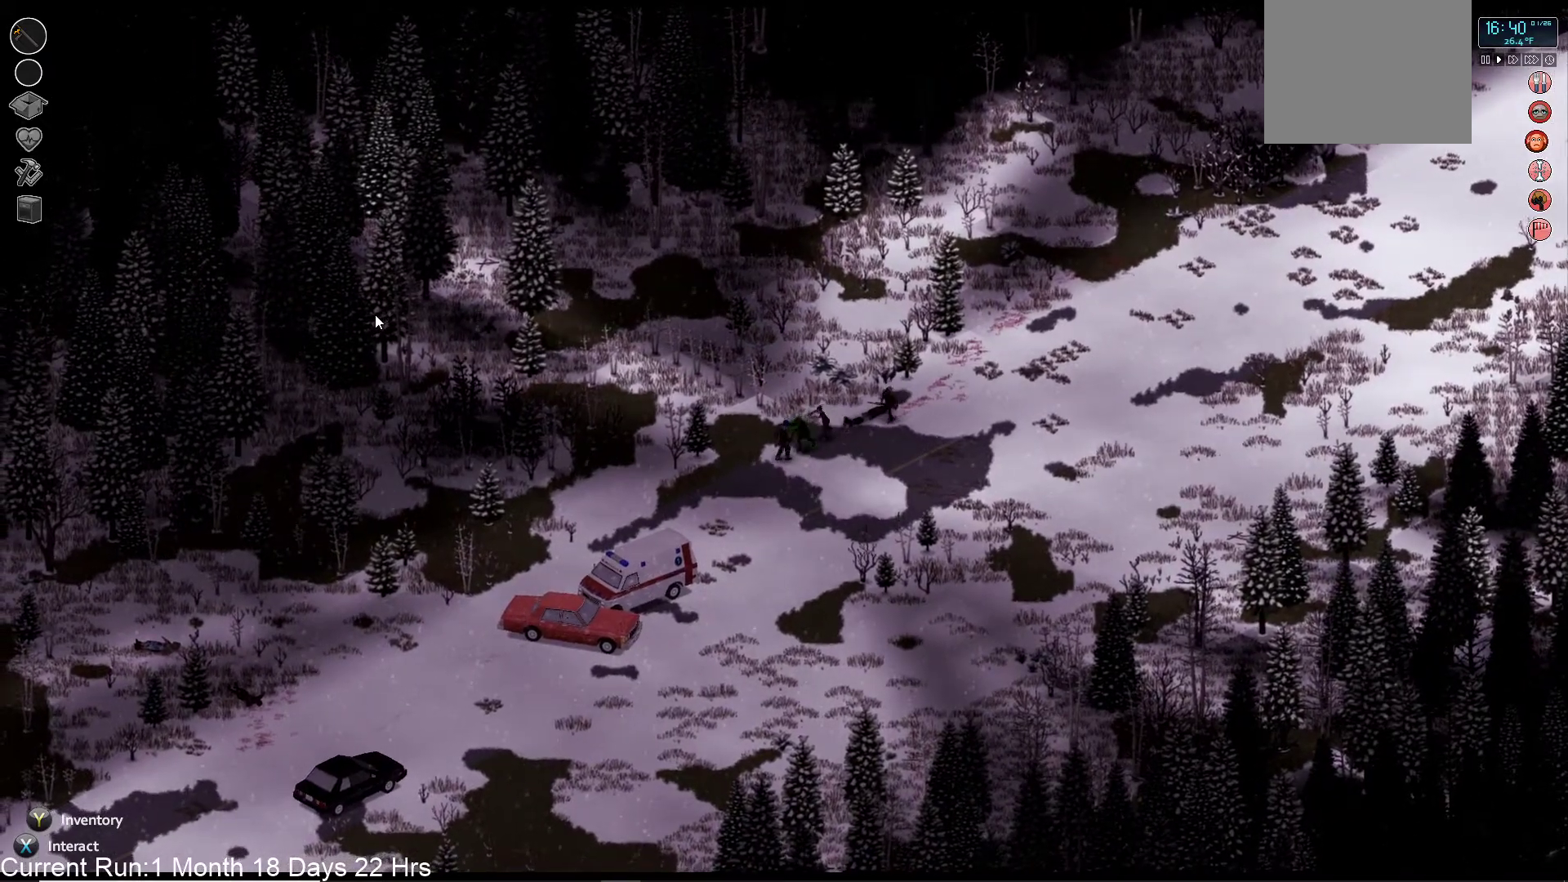
{"buttons": [], "left_stick": "down-left", "right_stick": "up-right", "events": [[100, "L2", "up"], [117, "L2", "down"], [283, "L2", "up"]]}
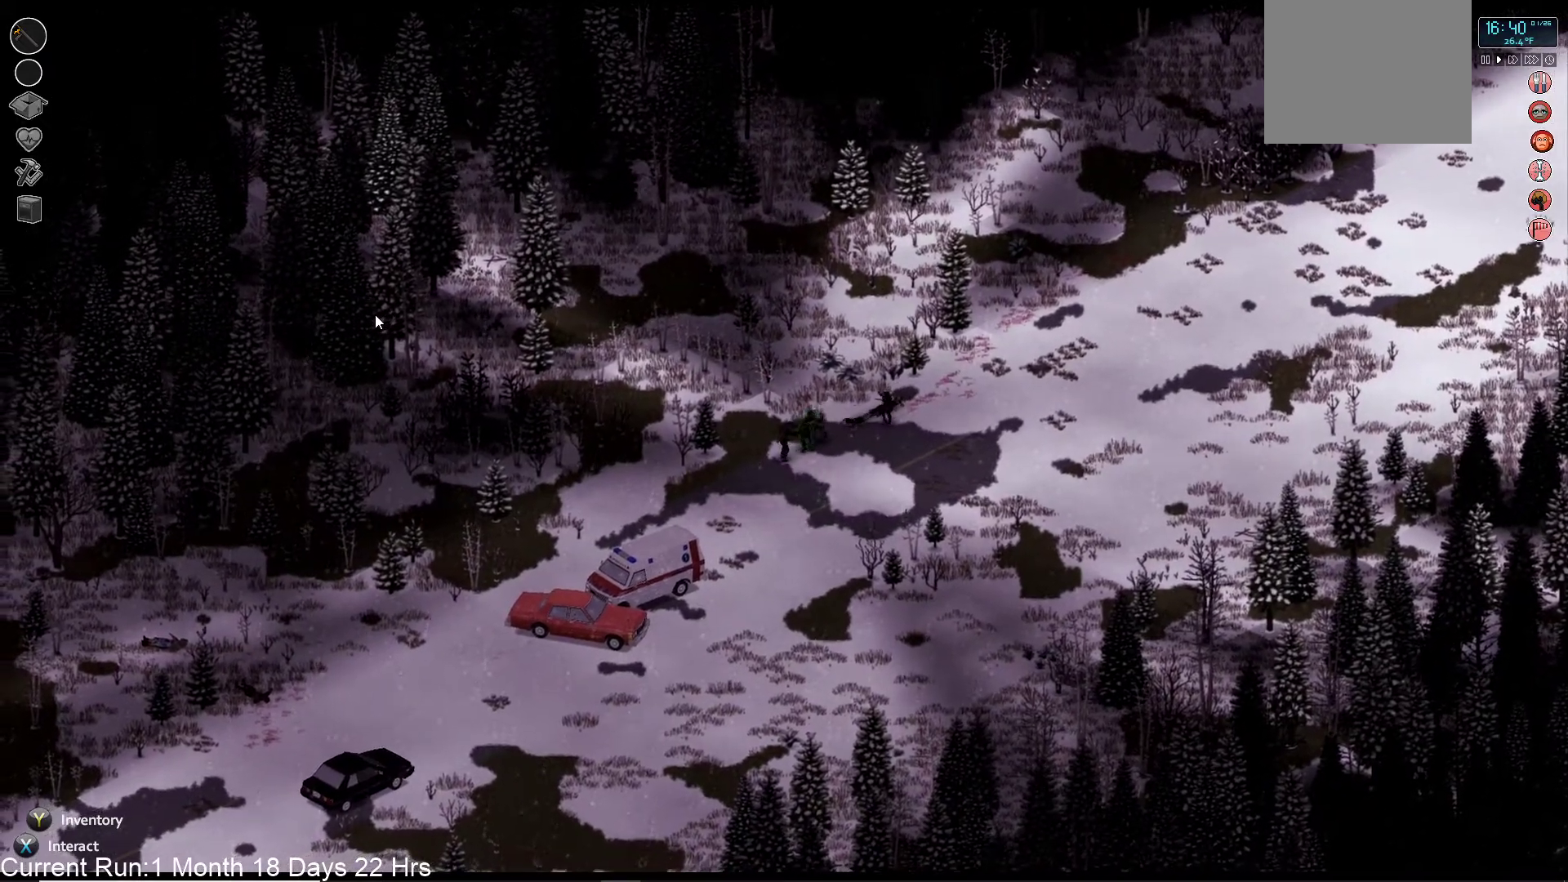
{"buttons": ["R2"], "left_stick": "down-left", "right_stick": "up-right", "events": [[233, "R2", "down"], [400, "R2", "up"], [483, "R2", "down"]]}
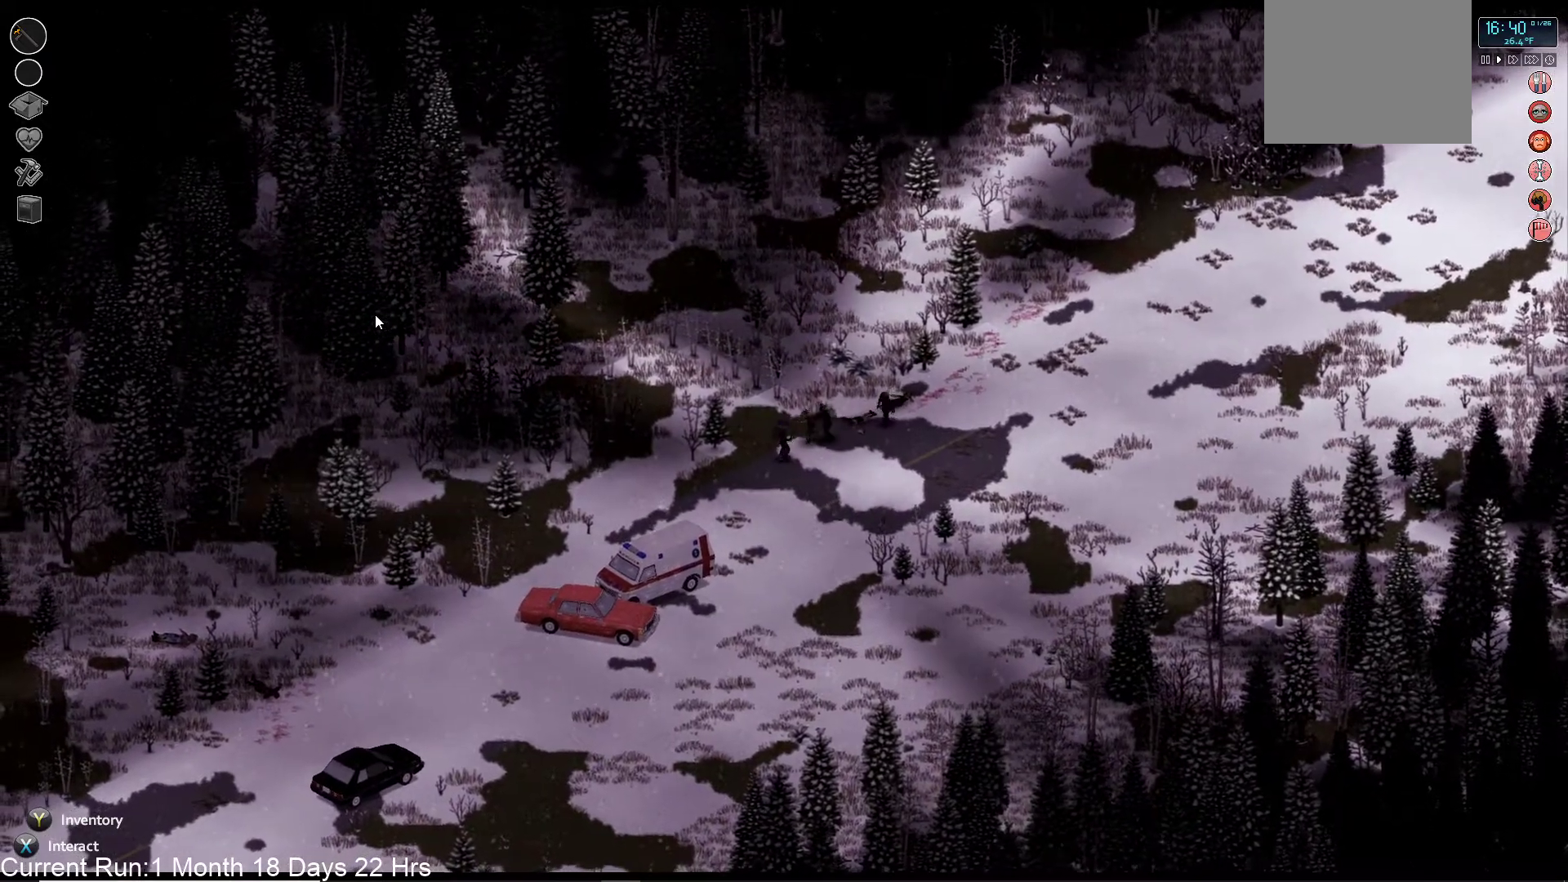
{"buttons": [], "left_stick": "down-left", "right_stick": "up-right", "events": [[150, "R2", "up"], [233, "R2", "down"], [383, "R2", "up"]]}
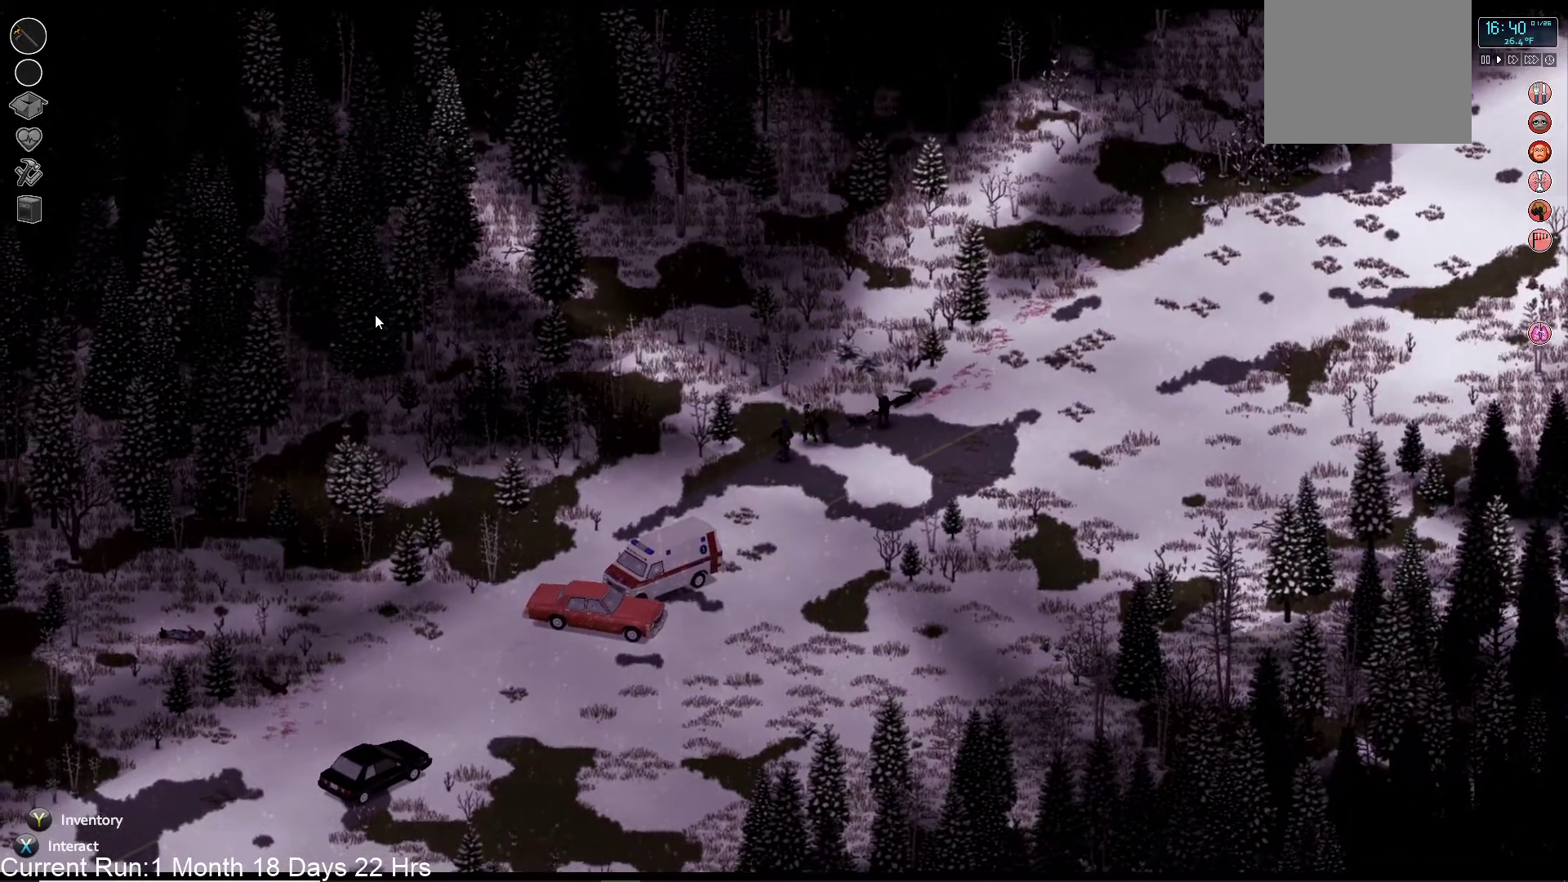
{"buttons": [], "left_stick": "down-left", "right_stick": "up-right", "events": [[317, "R2", "down"], [483, "R2", "up"]]}
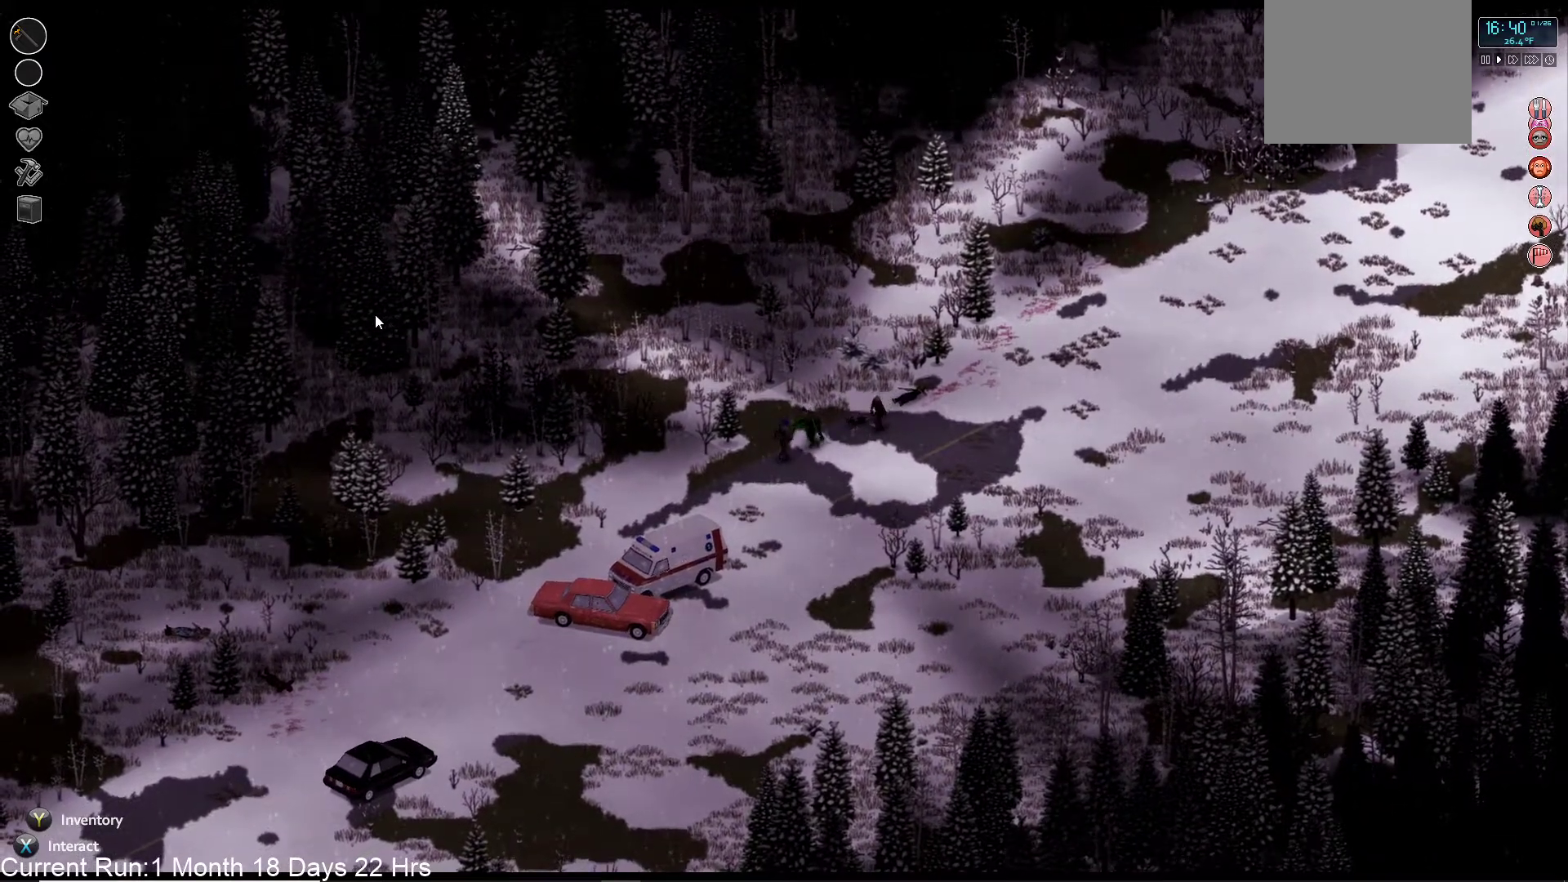
{"buttons": [], "left_stick": "down-left", "right_stick": "up-right", "events": [[67, "R2", "down"], [233, "R2", "up"], [300, "R2", "down"], [450, "R2", "up"]]}
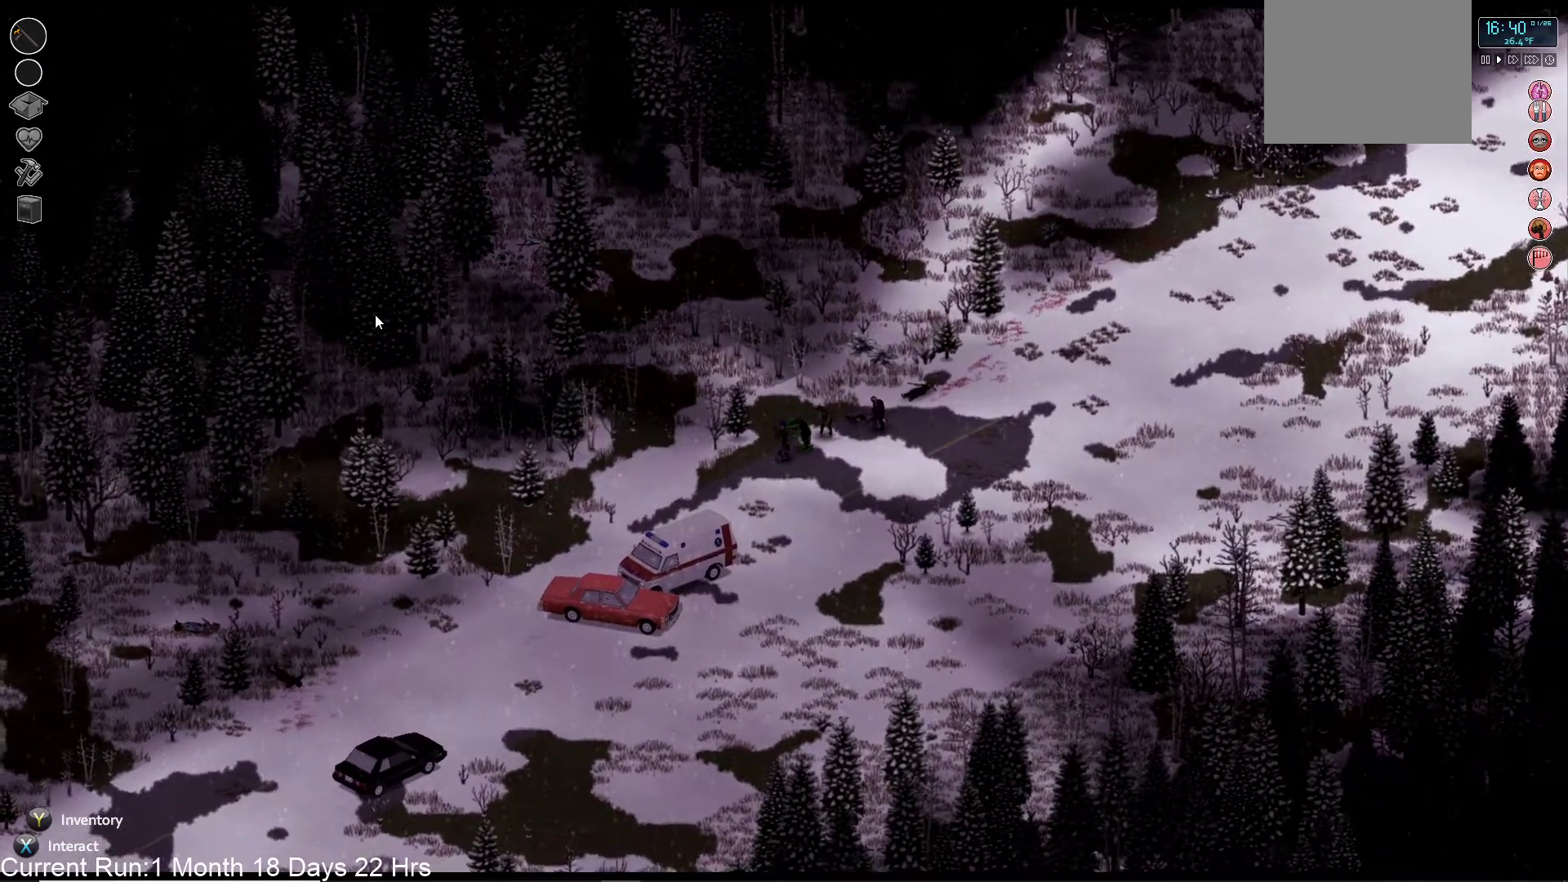
{"buttons": [], "left_stick": "down-left", "right_stick": "up-right", "events": [[50, "R2", "down"], [200, "R2", "up"]]}
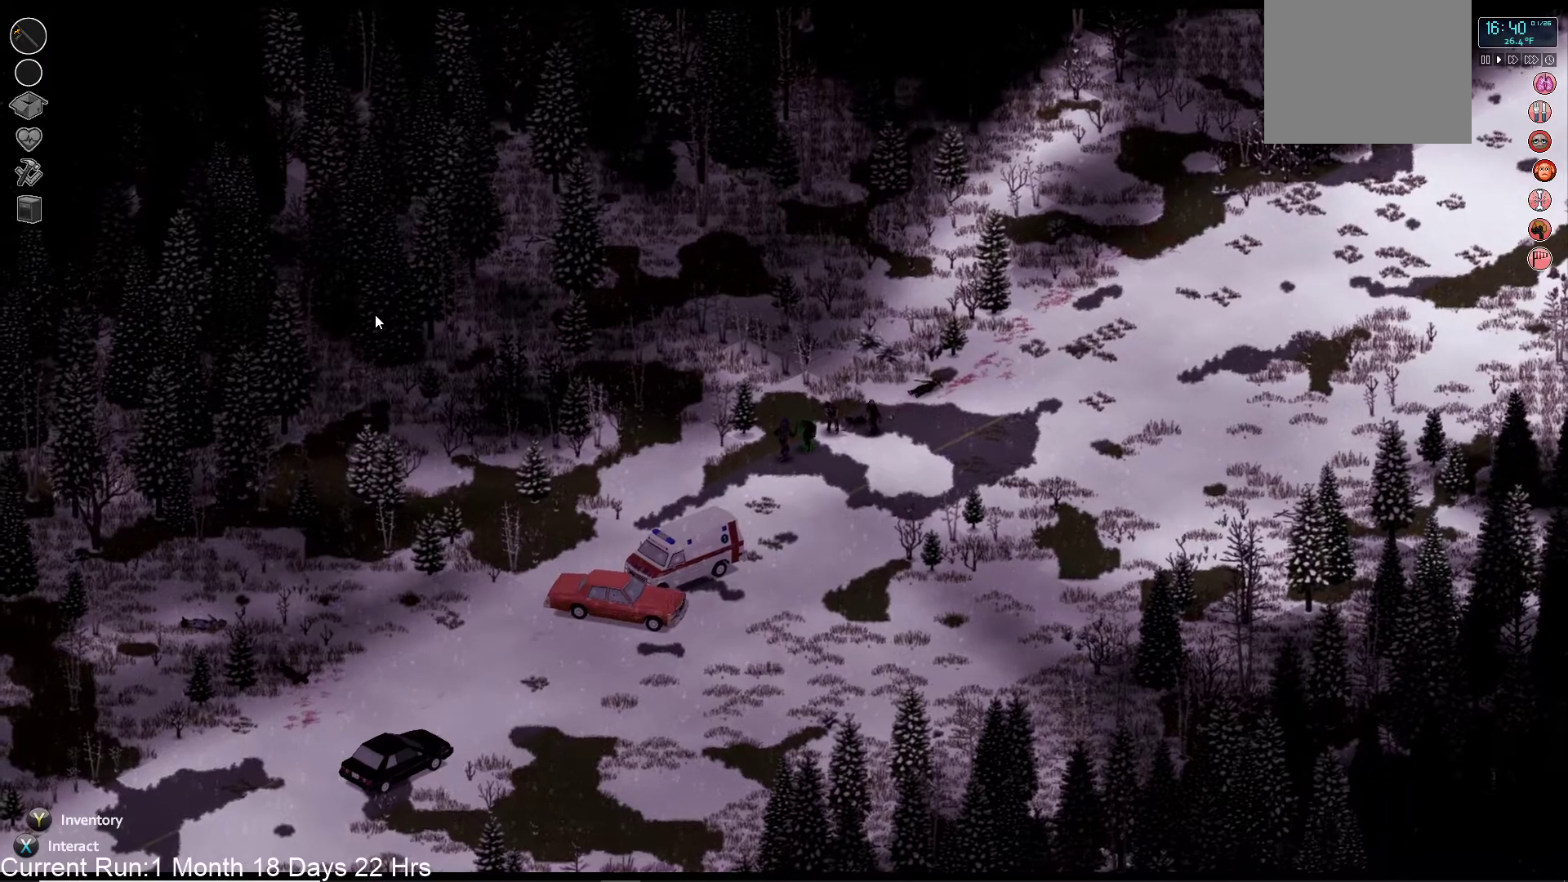
{"buttons": [], "left_stick": "down-left", "right_stick": "up-right", "events": [[283, "R2", "down"], [483, "R2", "up"]]}
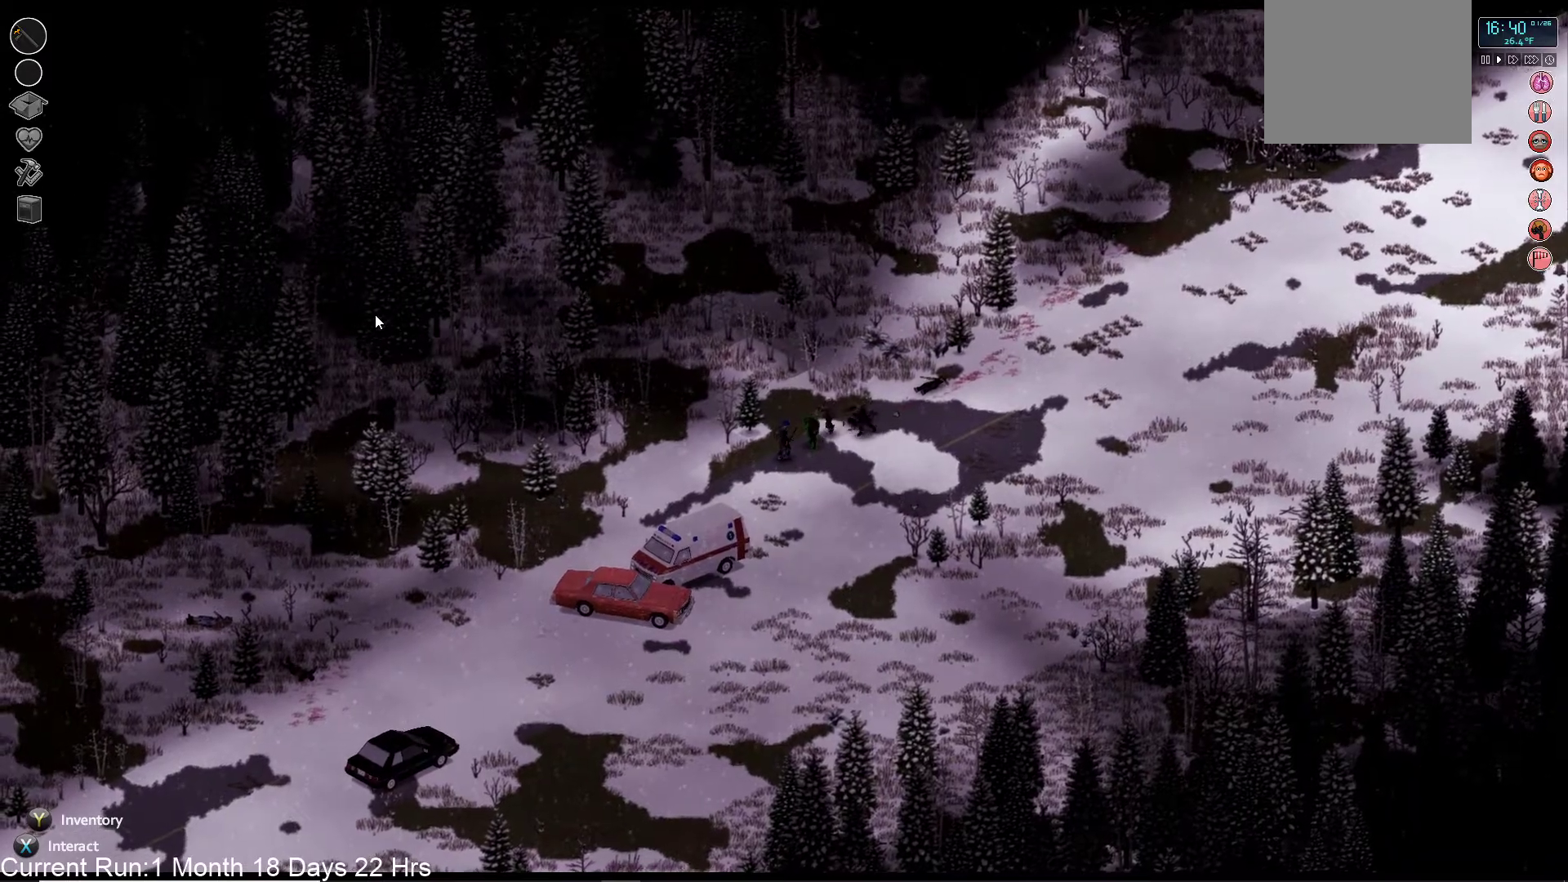
{"buttons": [], "left_stick": "down-left", "right_stick": "up-right", "events": []}
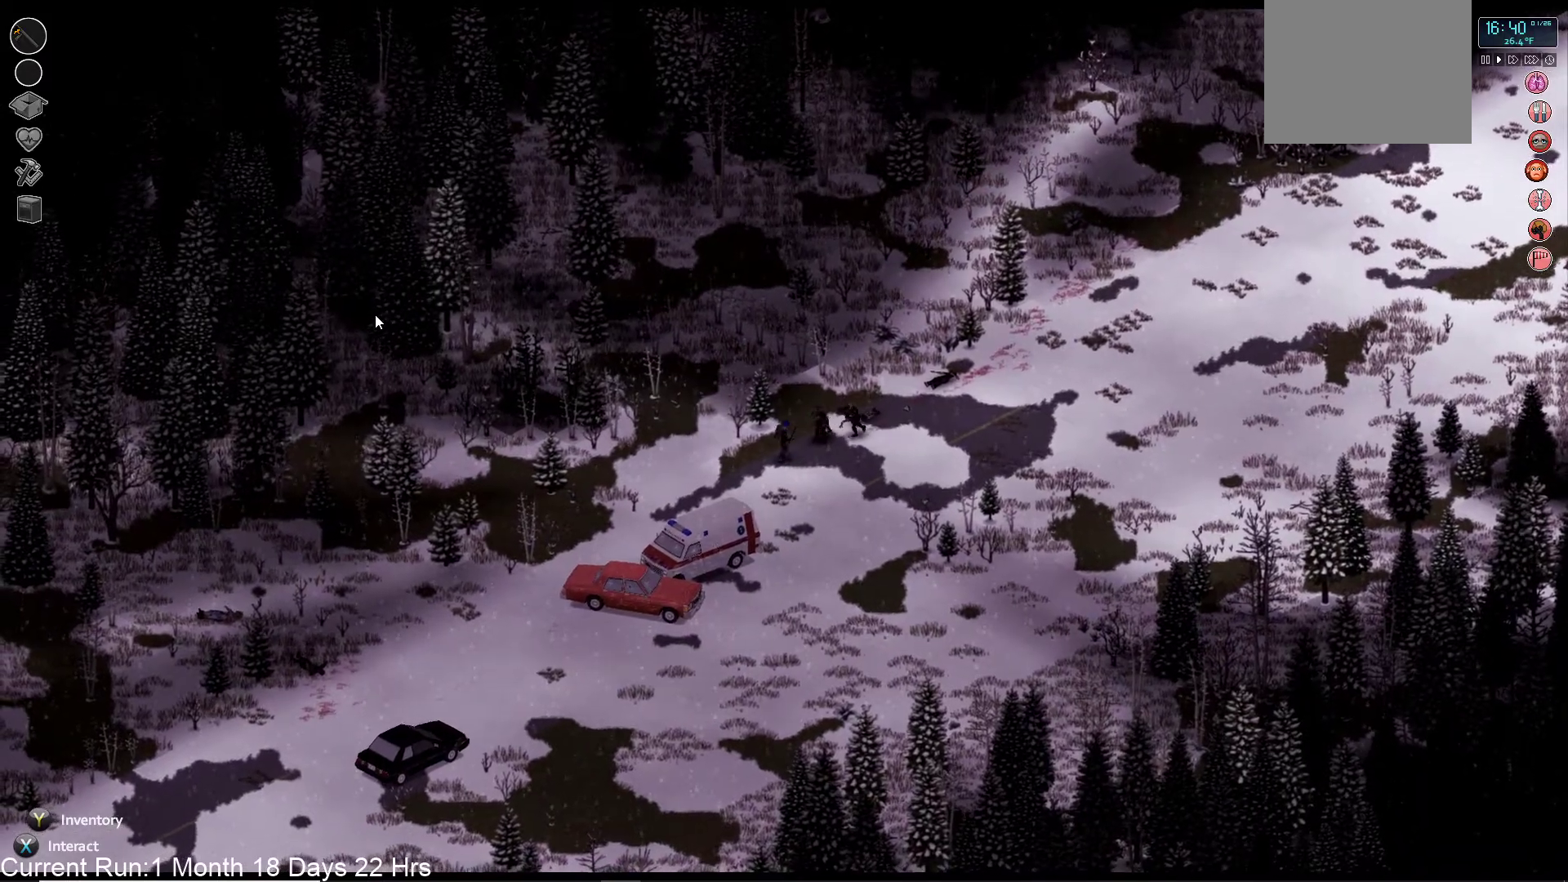
{"buttons": ["R2"], "left_stick": "down-left", "right_stick": "up-right", "events": [[217, "R2", "down"], [400, "R2", "up"], [500, "R2", "down"]]}
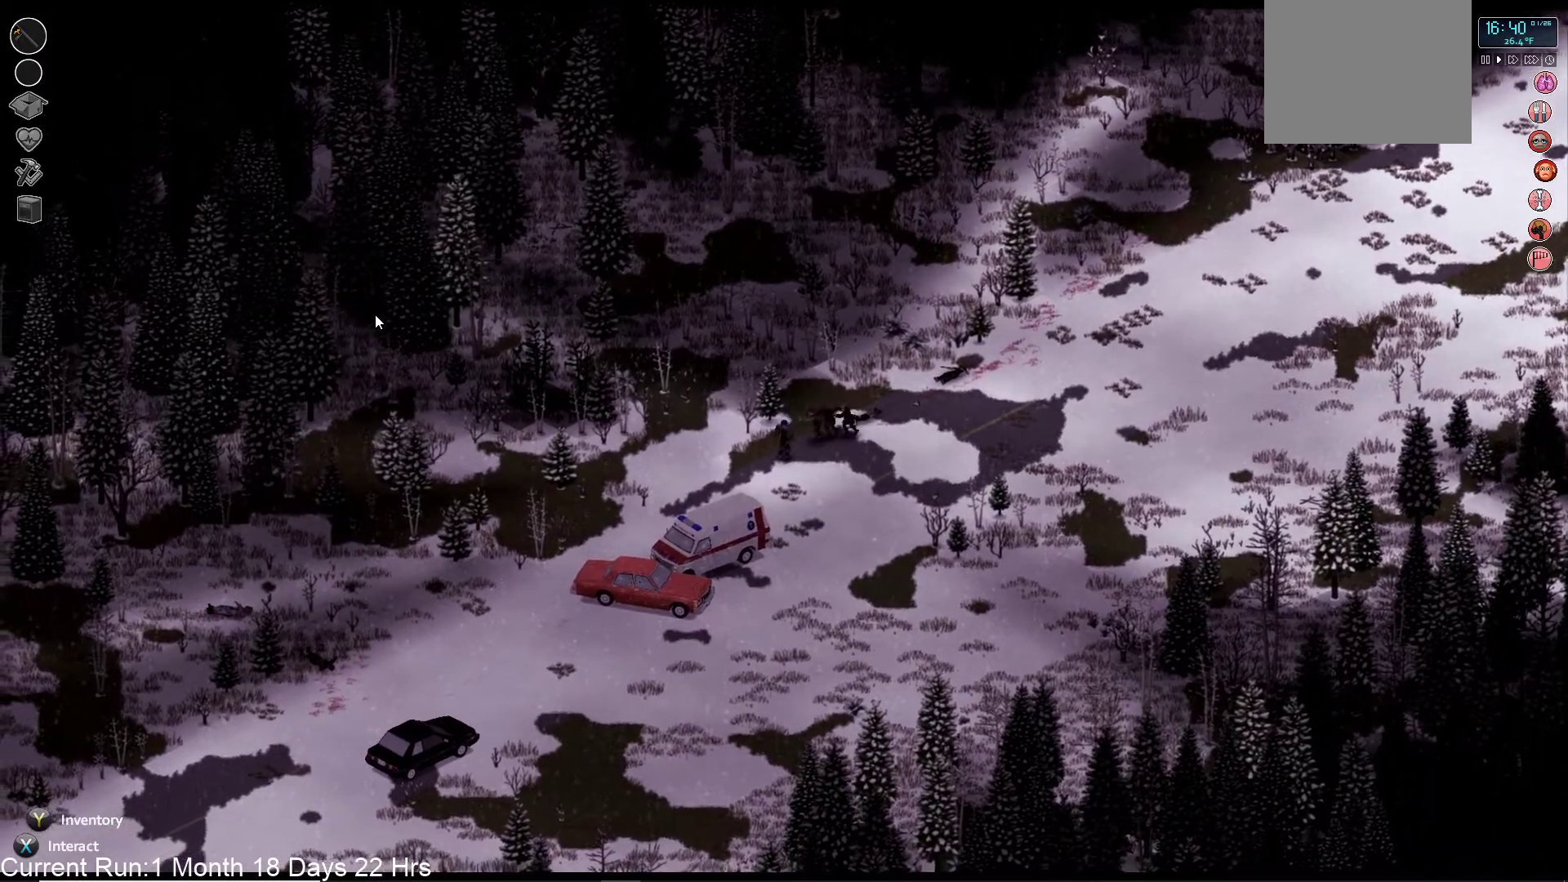
{"buttons": [], "left_stick": "down-left", "right_stick": "up-right", "events": [[183, "R2", "up"], [283, "R2", "down"], [450, "R2", "up"]]}
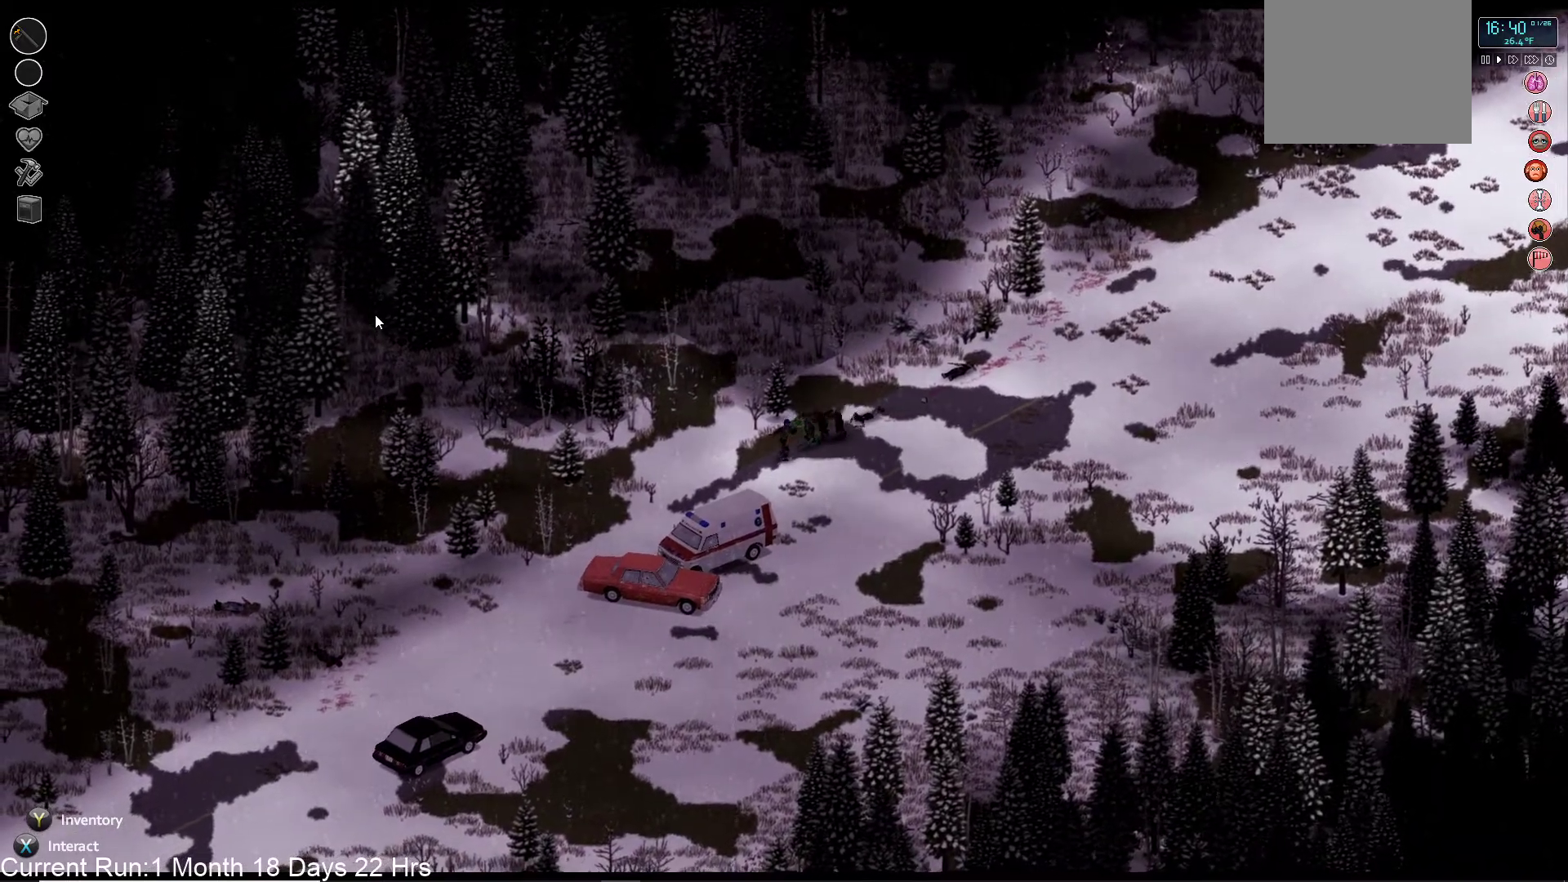
{"buttons": ["L2"], "left_stick": "down-left", "right_stick": "up-right", "events": [[183, "L2", "down"], [317, "L2", "up"], [400, "L2", "down"]]}
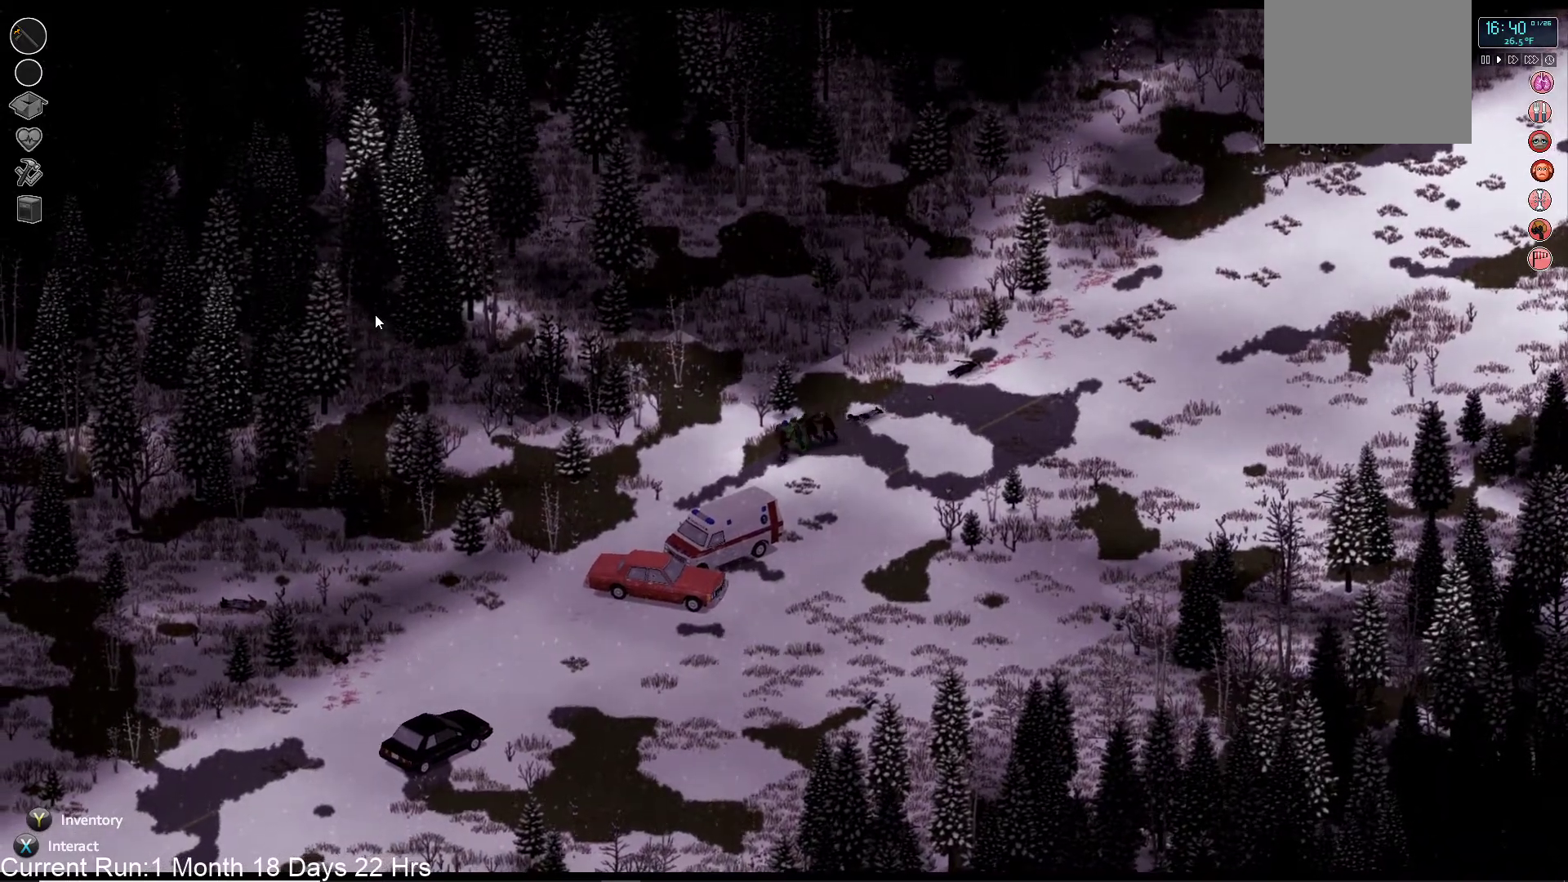
{"buttons": [], "left_stick": "down-left", "right_stick": "up-right"}
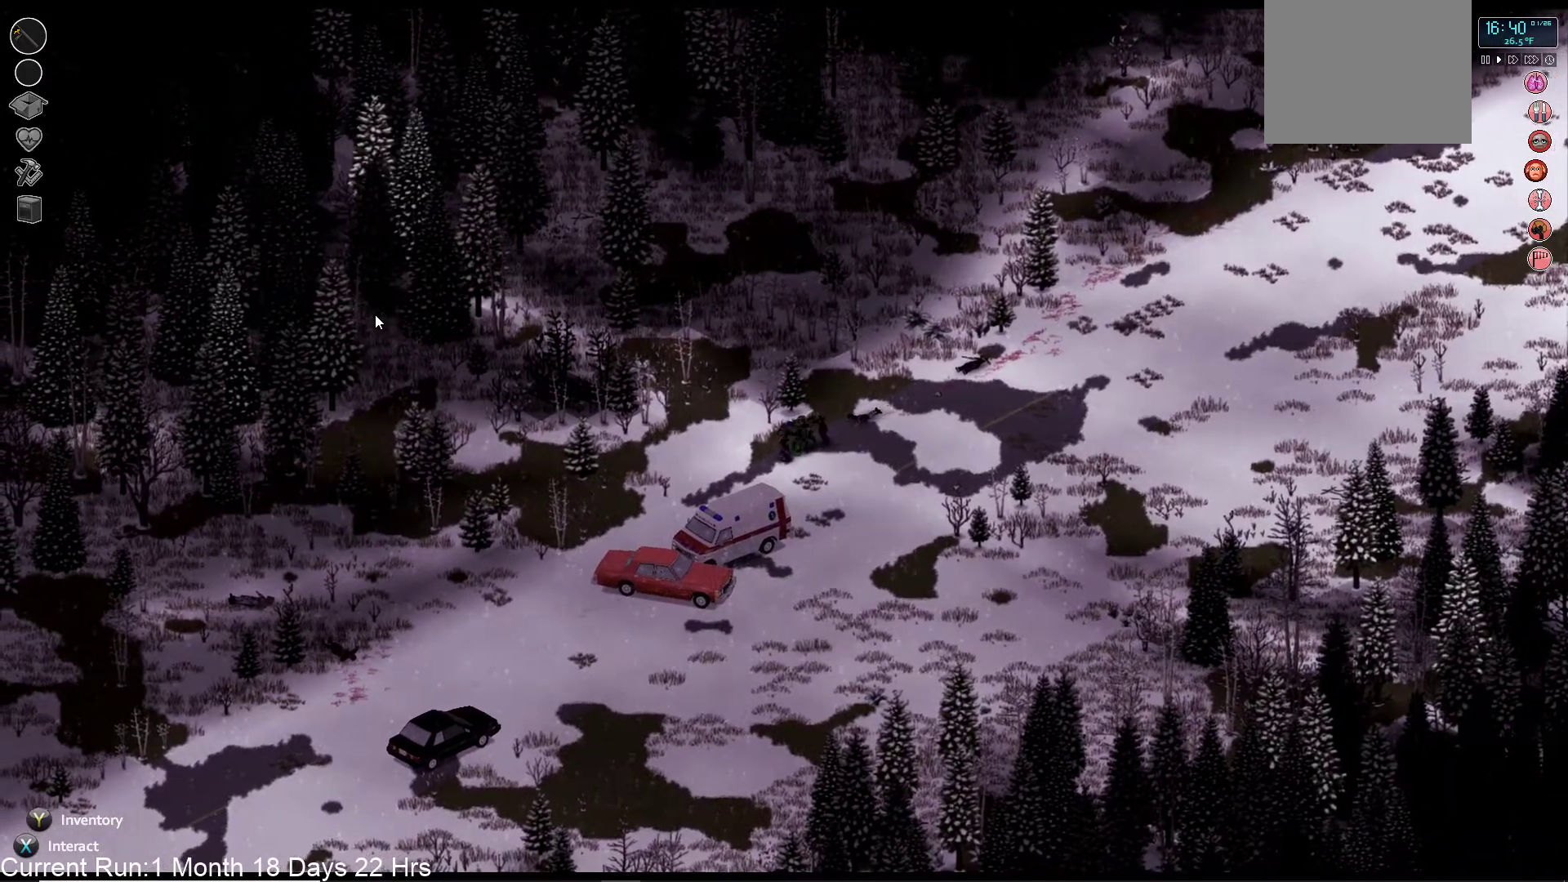
{"buttons": ["L2"], "left_stick": "down-left", "right_stick": "up-right", "events": [[50, "L2", "down"], [67, "L1", "down"], [233, "L1", "up"], [250, "L2", "up"], [300, "L2", "down"], [450, "L2", "up"], [500, "L2", "down"]]}
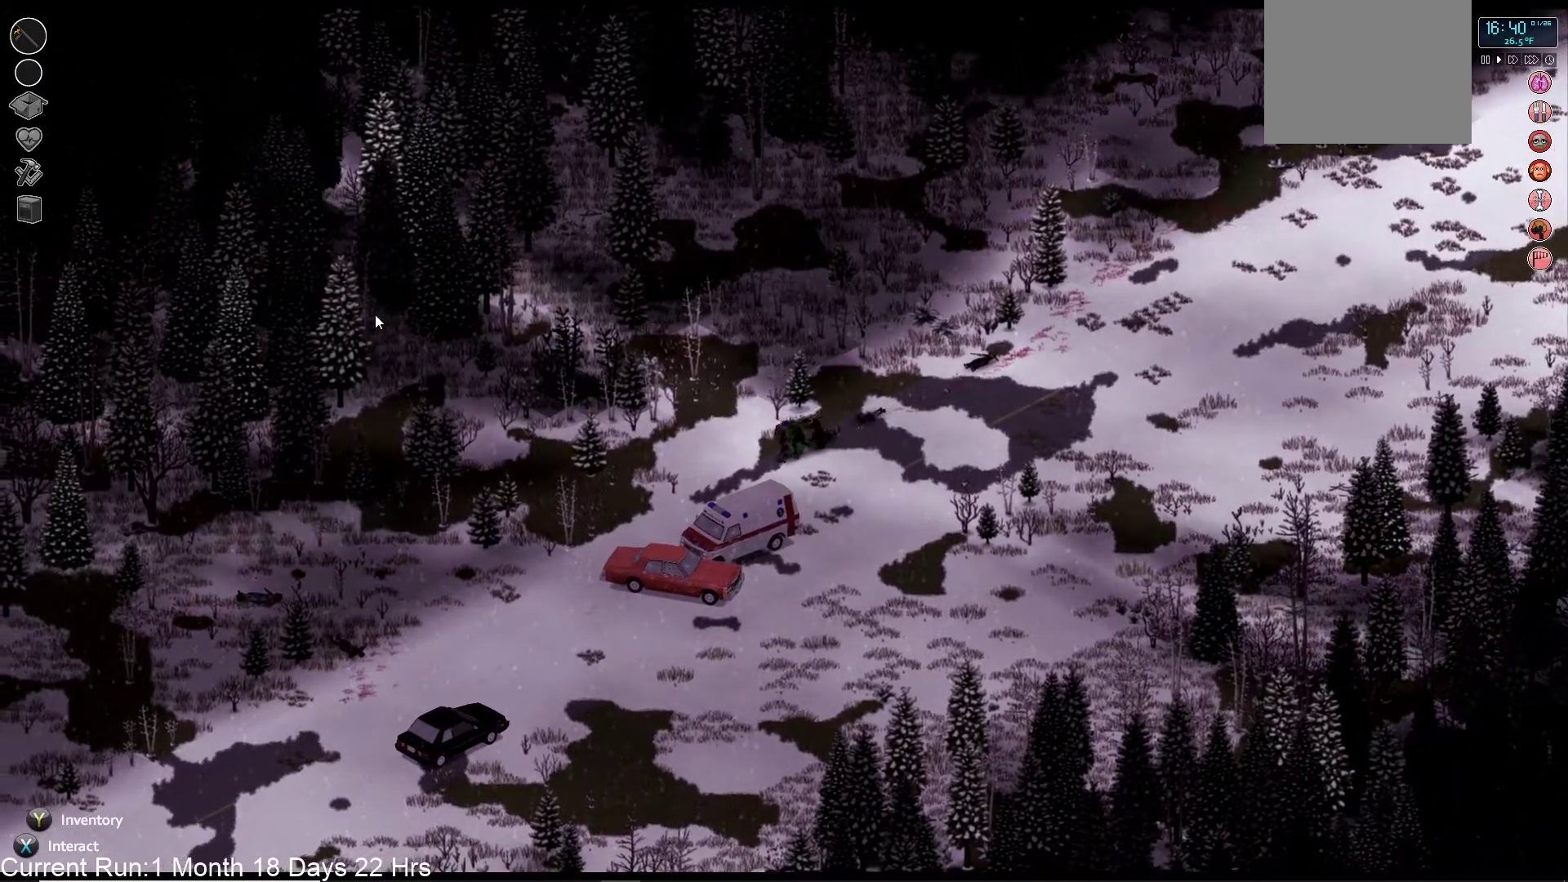
{"buttons": ["R2"], "left_stick": "down-left", "right_stick": "up-right", "events": [[167, "L2", "up"], [200, "L2", "down"], [367, "L2", "up"], [500, "R2", "down"]]}